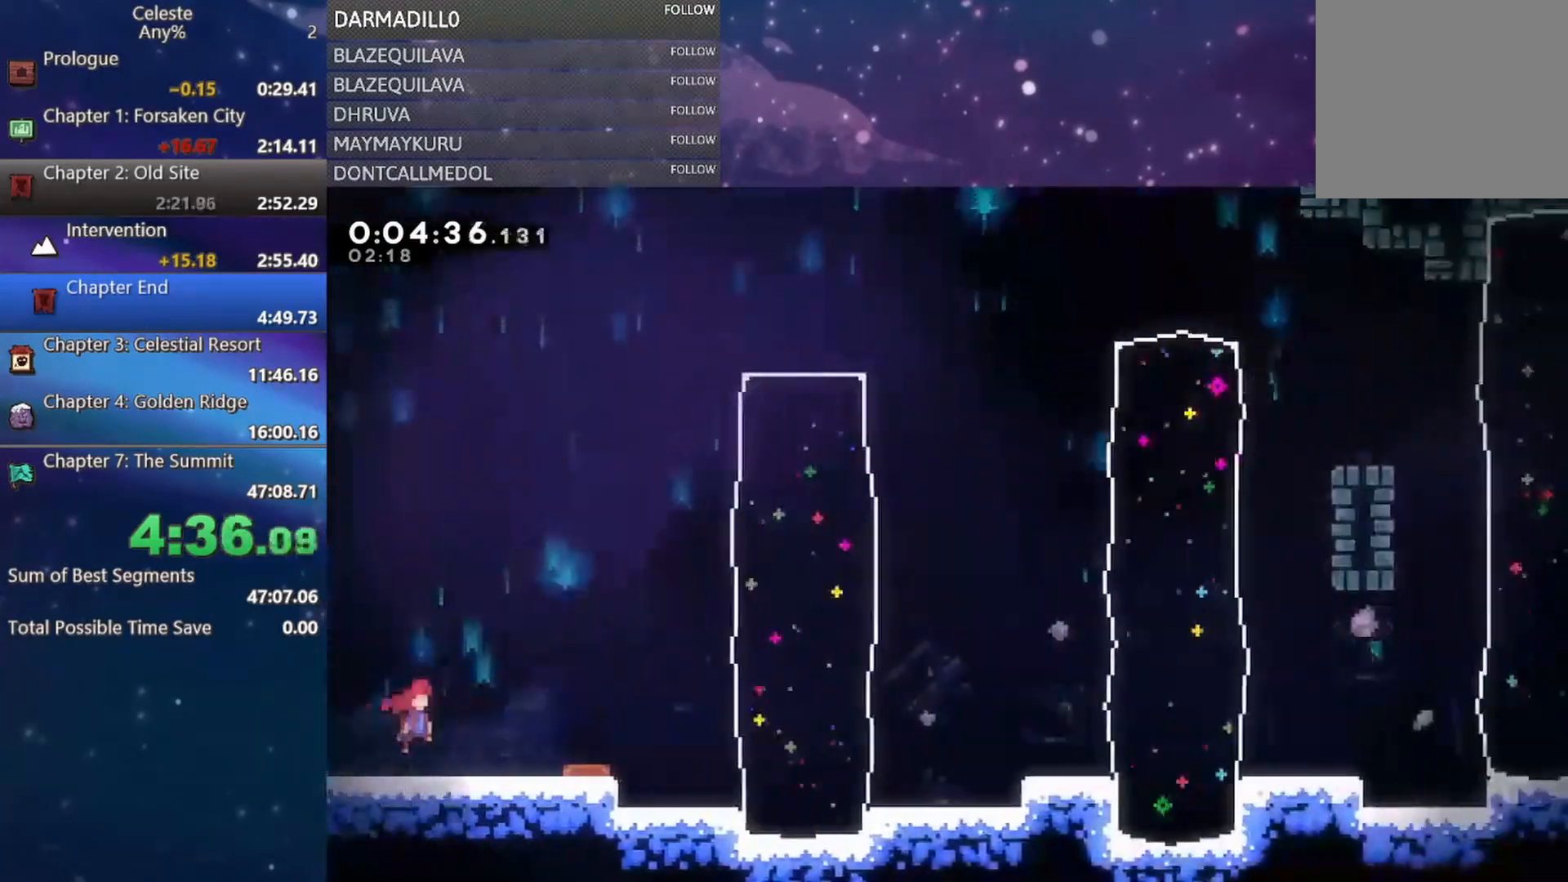
Gameplay with a controller (Xbox layout); each line is a JSON object with the inputs held at the frame after it. "events" lists button and stick changes between this image and that frame as [ms after this image, input, new state], when the widget could be followed in between. Not read: L3 R3 right_stick.
{"buttons": ["DPAD_RIGHT"], "left_stick": "center", "events": [[467, "A", "up"]]}
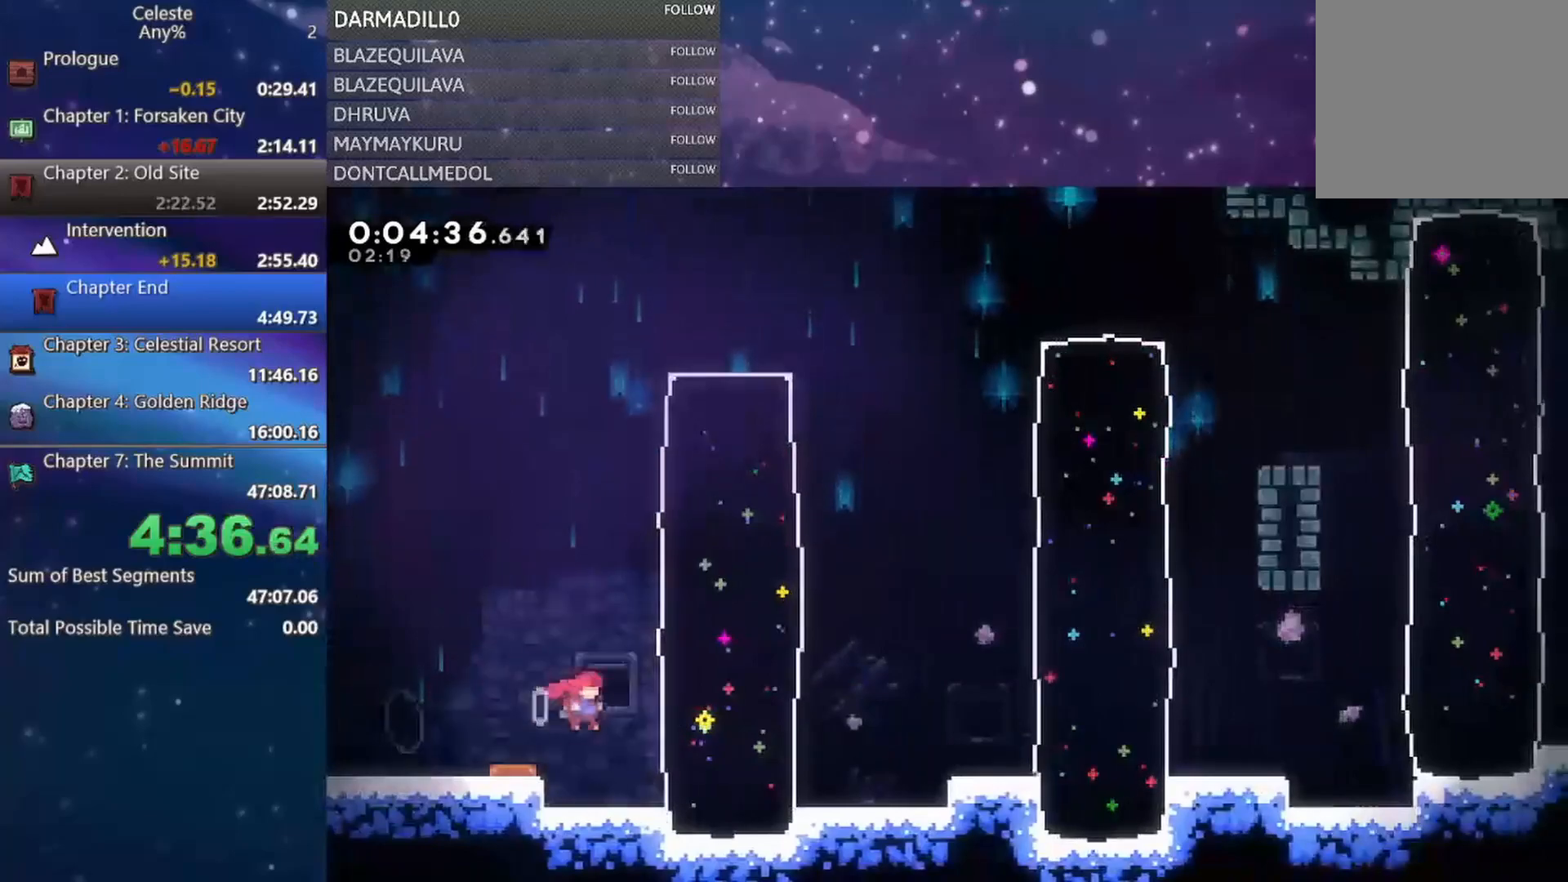
{"buttons": ["B", "DPAD_RIGHT"], "left_stick": "center", "events": [[17, "B", "down"], [200, "B", "up"], [367, "A", "down"], [433, "A", "up"], [433, "B", "down"]]}
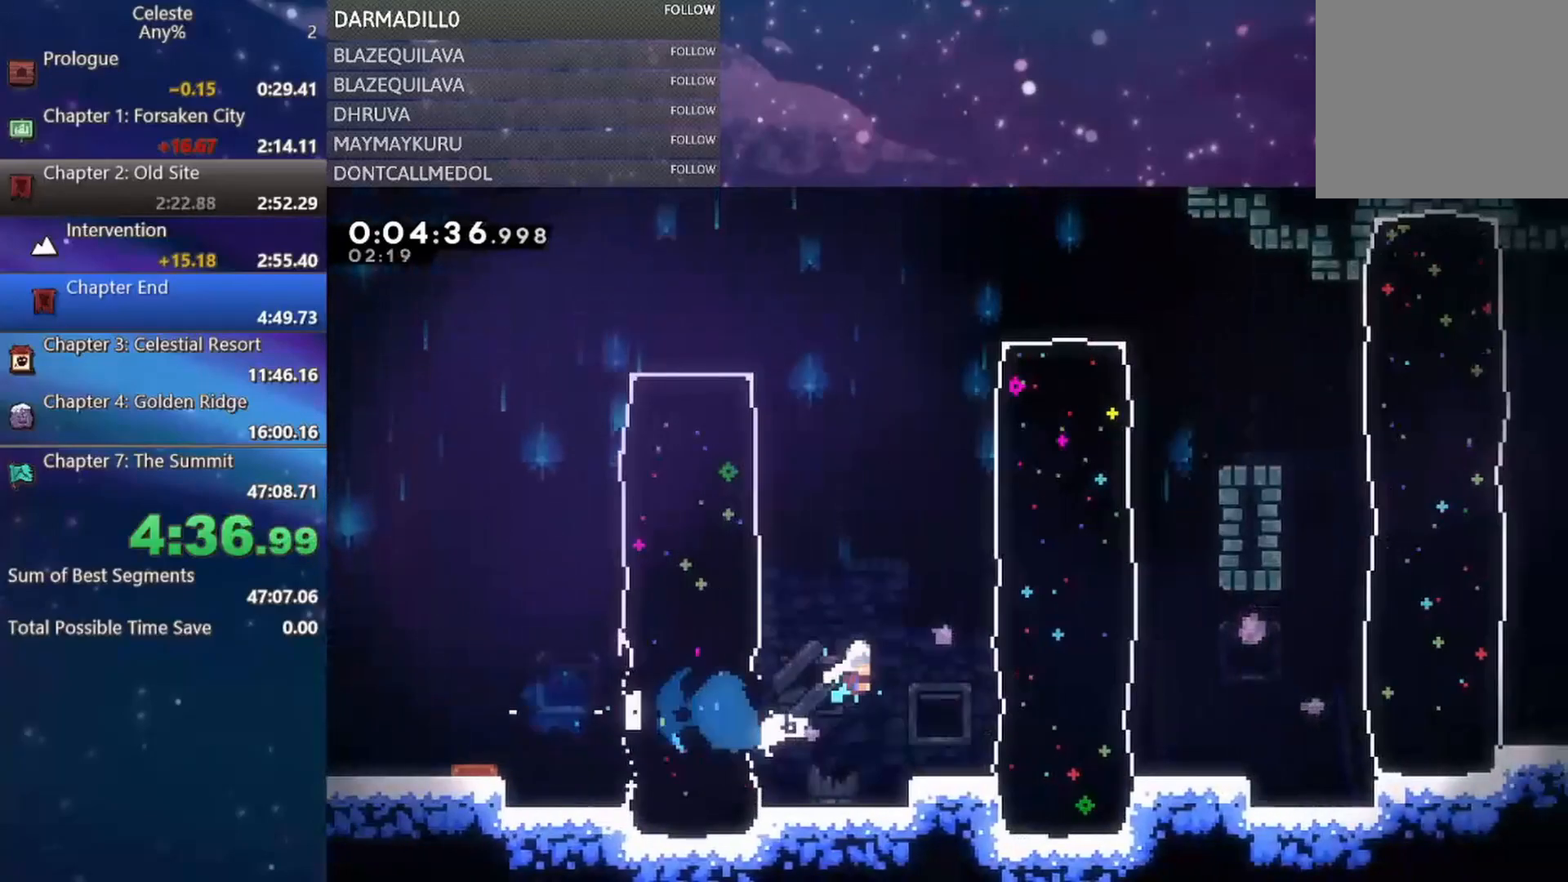
{"buttons": ["B", "DPAD_RIGHT"], "left_stick": "center", "events": [[133, "B", "up"], [383, "B", "down"]]}
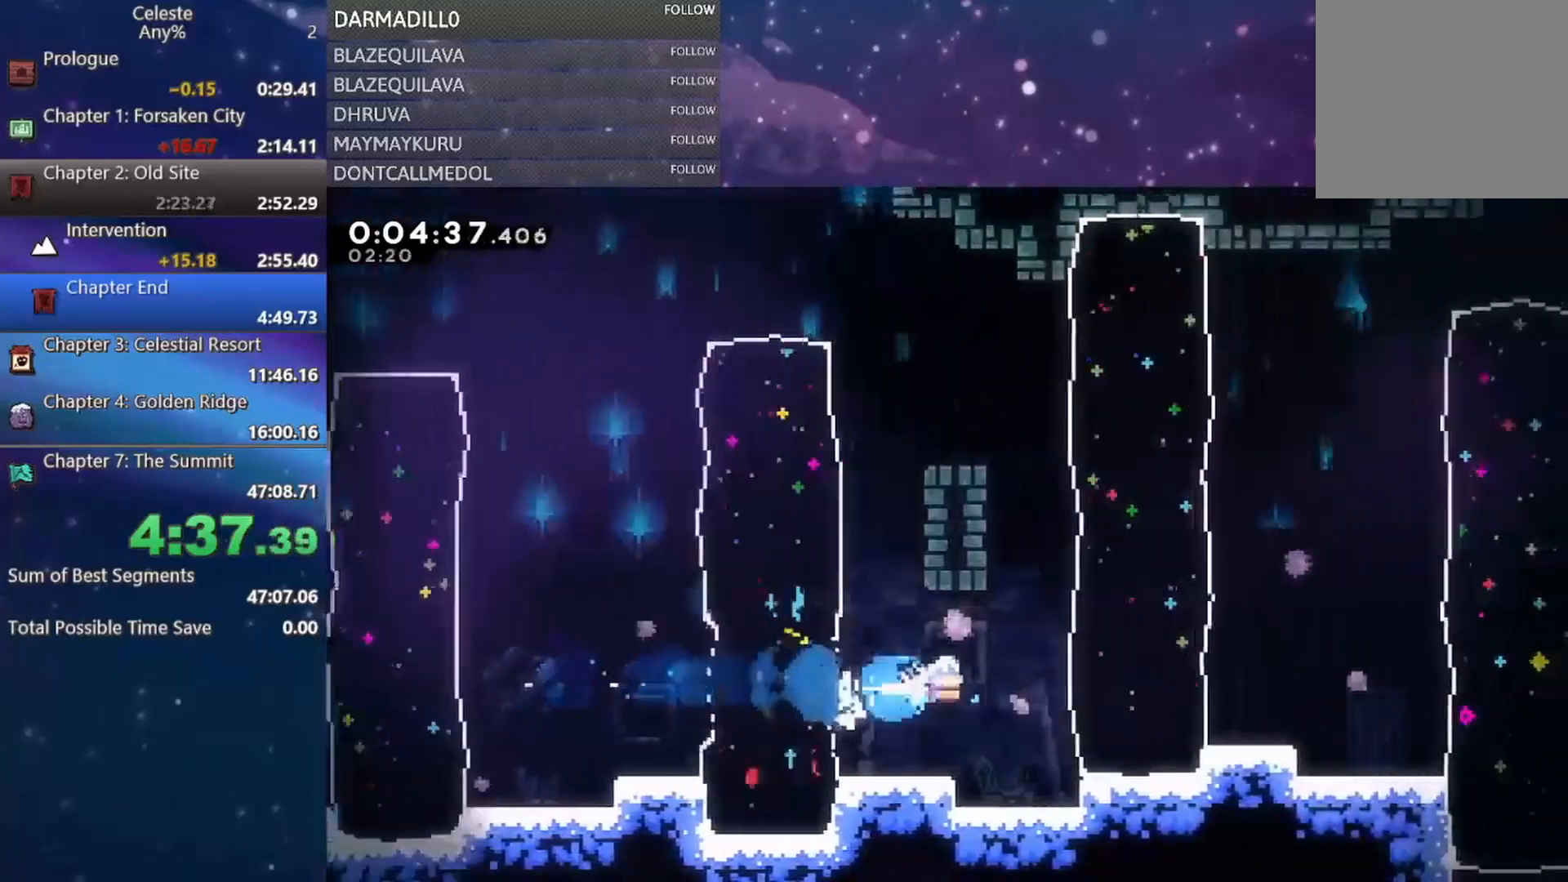
{"buttons": ["B", "DPAD_RIGHT"], "left_stick": "center", "events": [[100, "B", "up"], [317, "B", "down"]]}
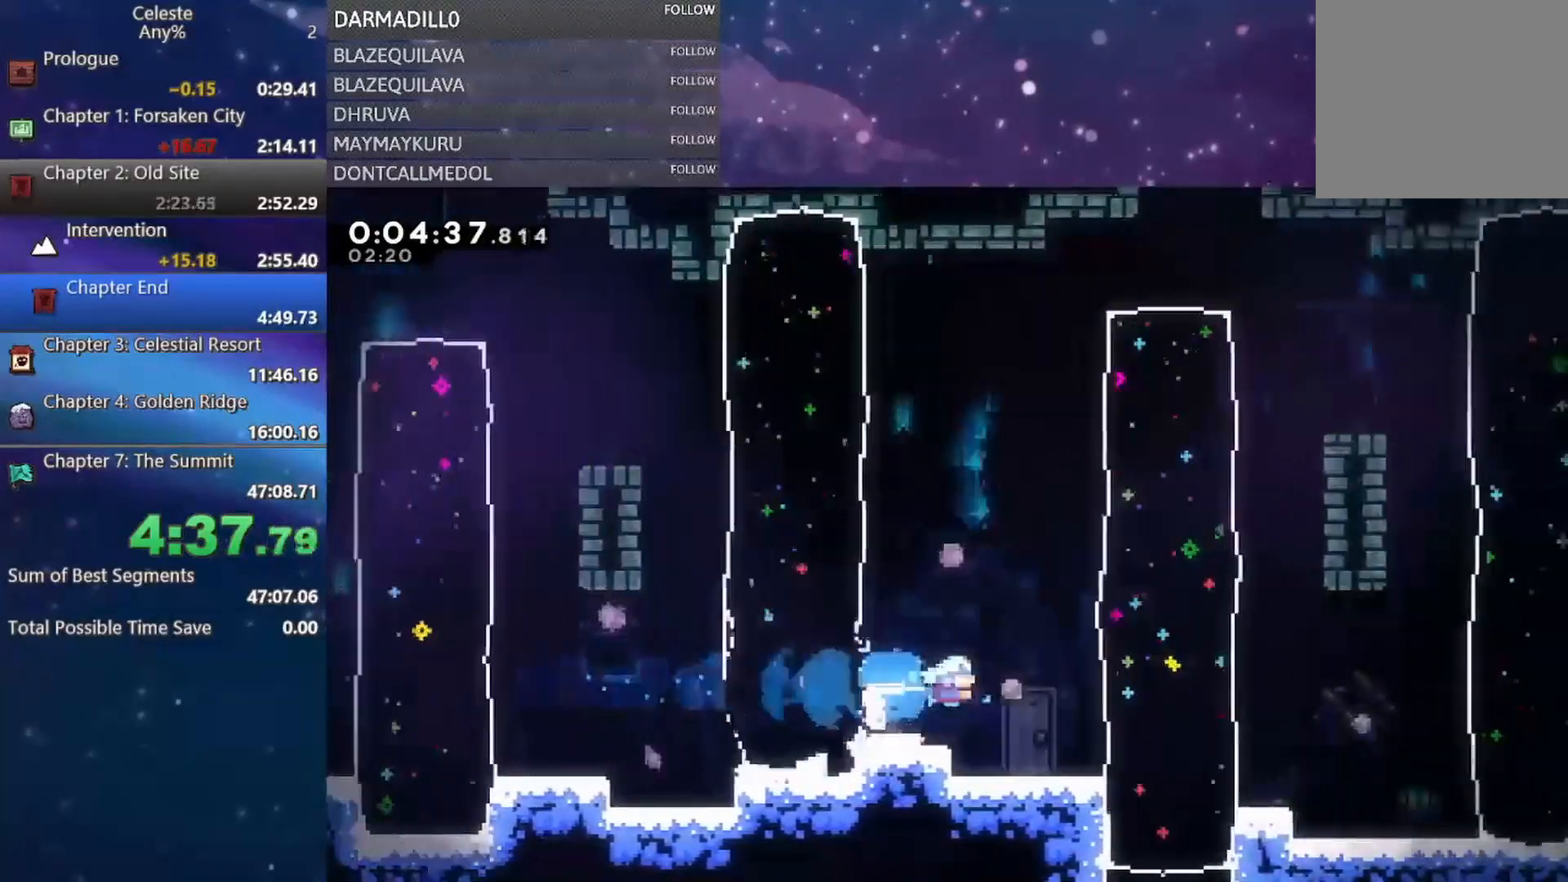
{"buttons": ["B", "DPAD_RIGHT"], "left_stick": "center", "events": [[17, "B", "up"], [433, "B", "down"]]}
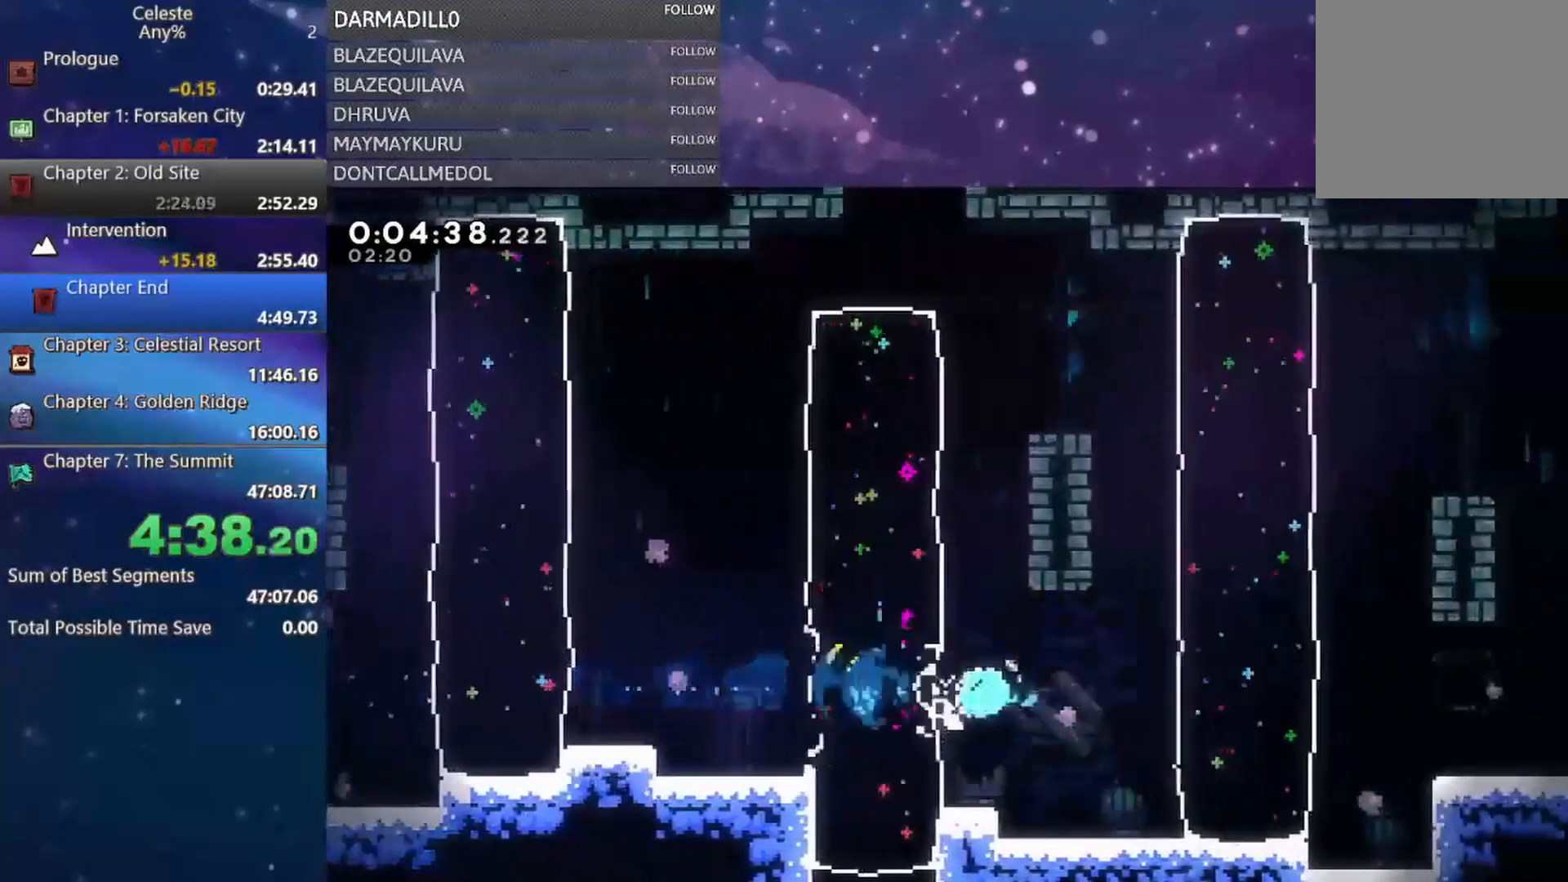
{"buttons": ["B", "DPAD_DOWN", "DPAD_RIGHT"], "left_stick": "center", "events": [[150, "B", "up"], [483, "B", "down"], [500, "DPAD_DOWN", "down"]]}
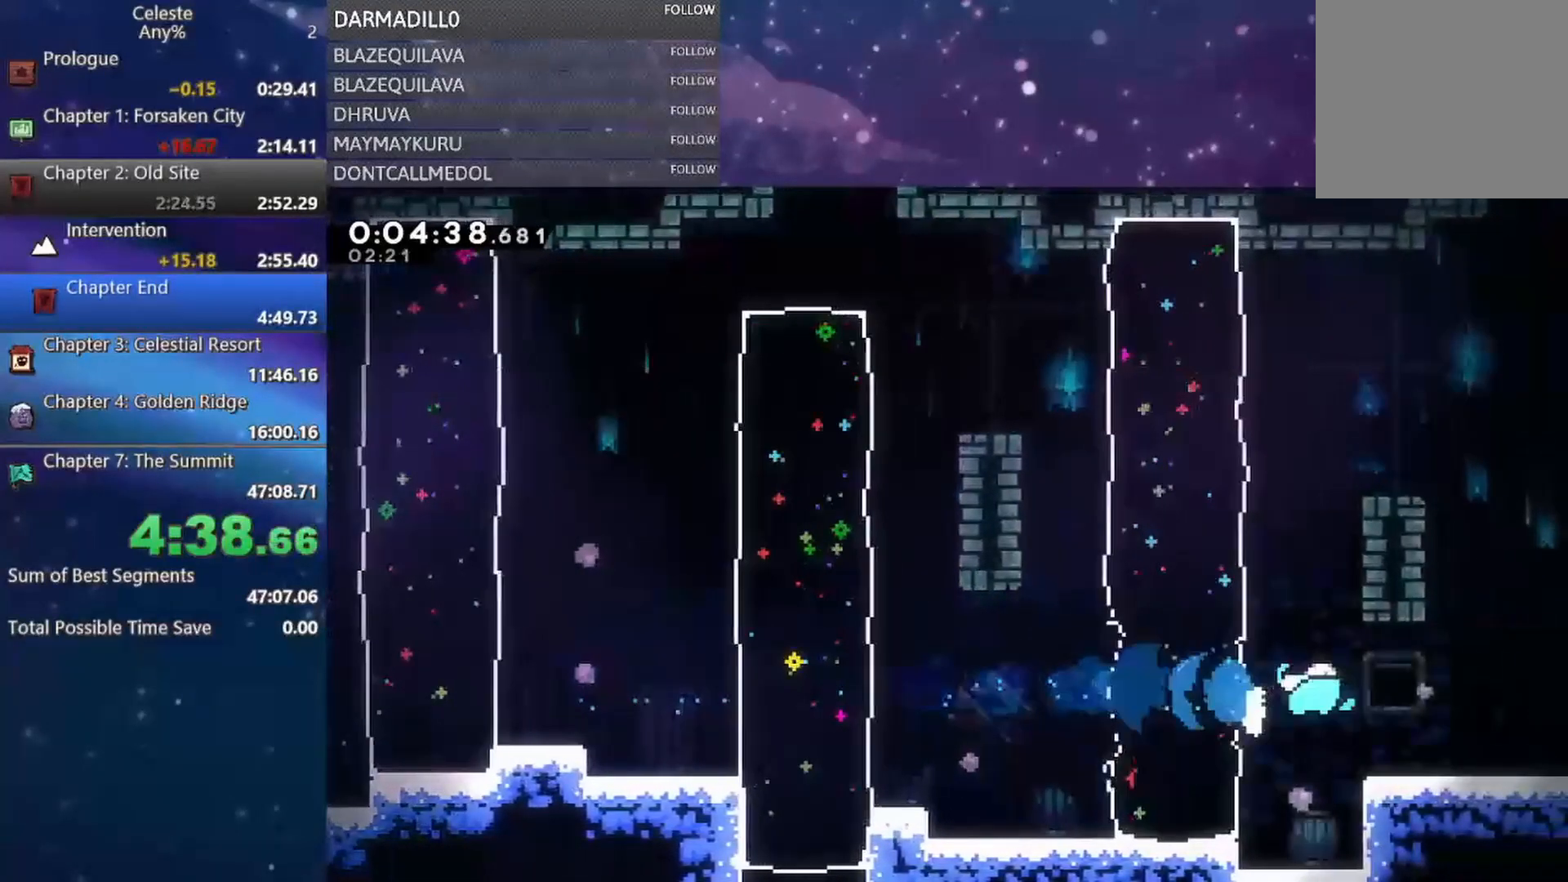
{"buttons": ["A"], "left_stick": "center", "events": [[117, "B", "up"], [167, "A", "down"], [250, "DPAD_DOWN", "up"], [317, "DPAD_RIGHT", "up"]]}
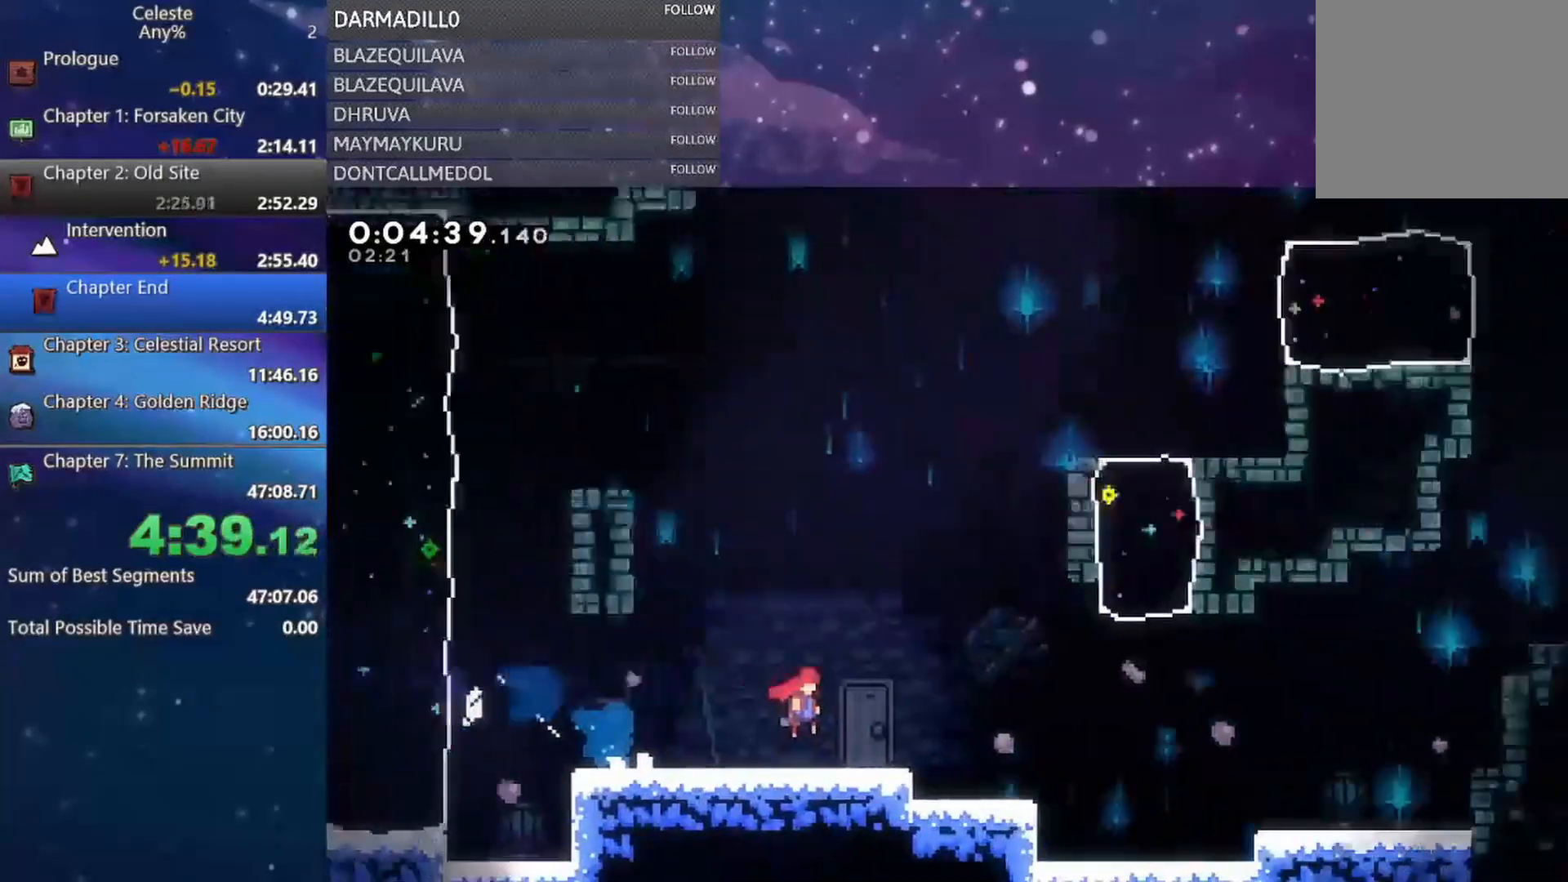
{"buttons": ["A", "DPAD_RIGHT"], "left_stick": "center", "events": [[33, "DPAD_RIGHT", "down"]]}
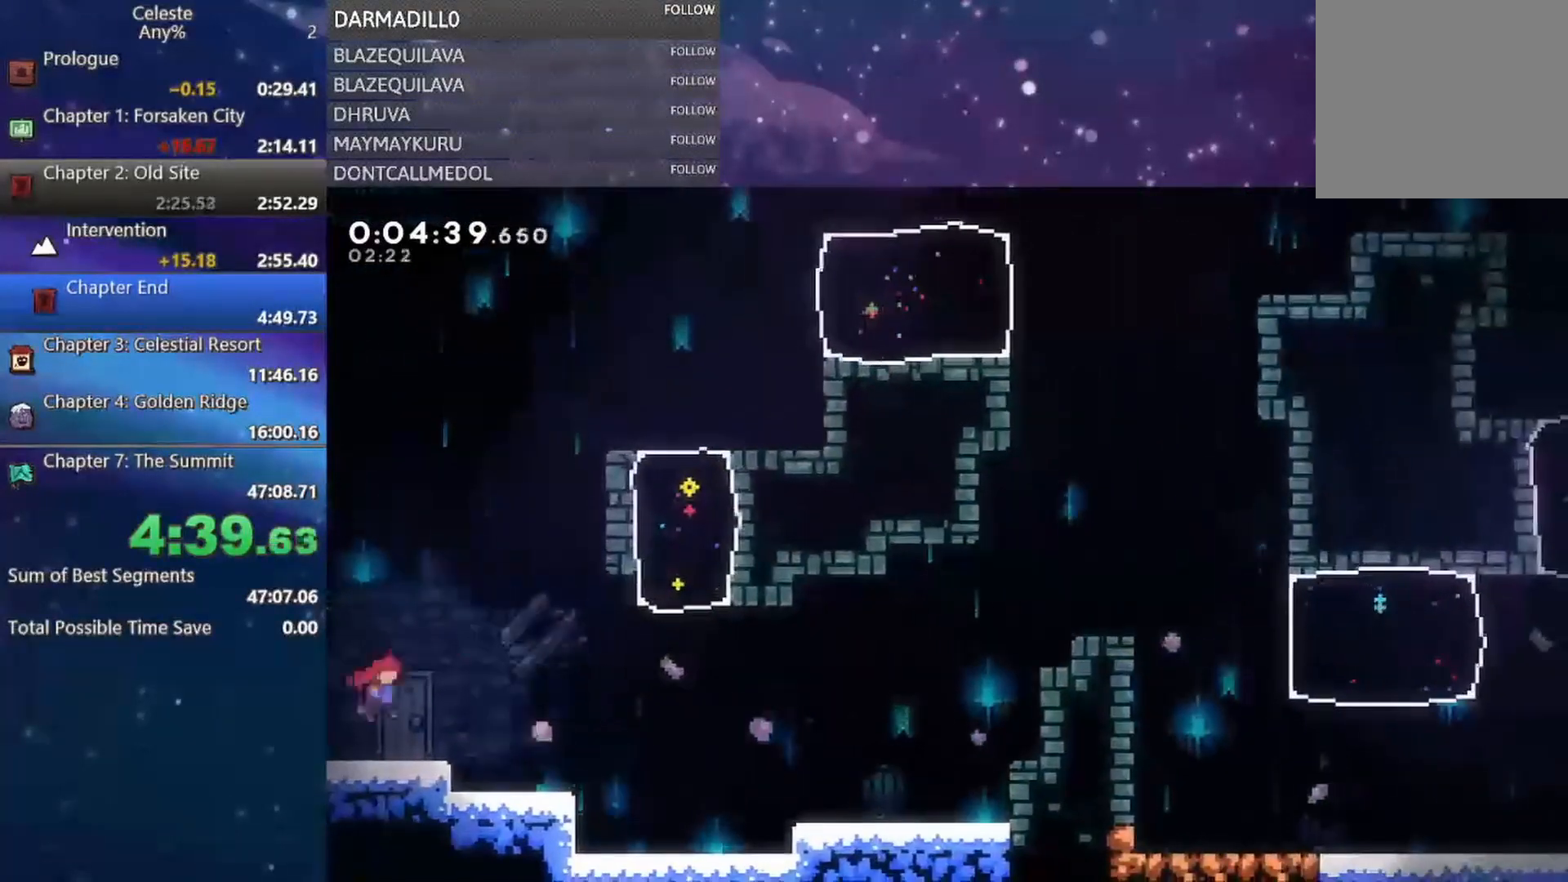
{"buttons": ["A", "DPAD_UP", "DPAD_RIGHT"], "left_stick": "center", "events": [[33, "A", "up"], [100, "DPAD_DOWN", "down"], [183, "B", "down"], [300, "B", "up"], [383, "DPAD_DOWN", "up"], [417, "A", "down"], [467, "DPAD_UP", "down"]]}
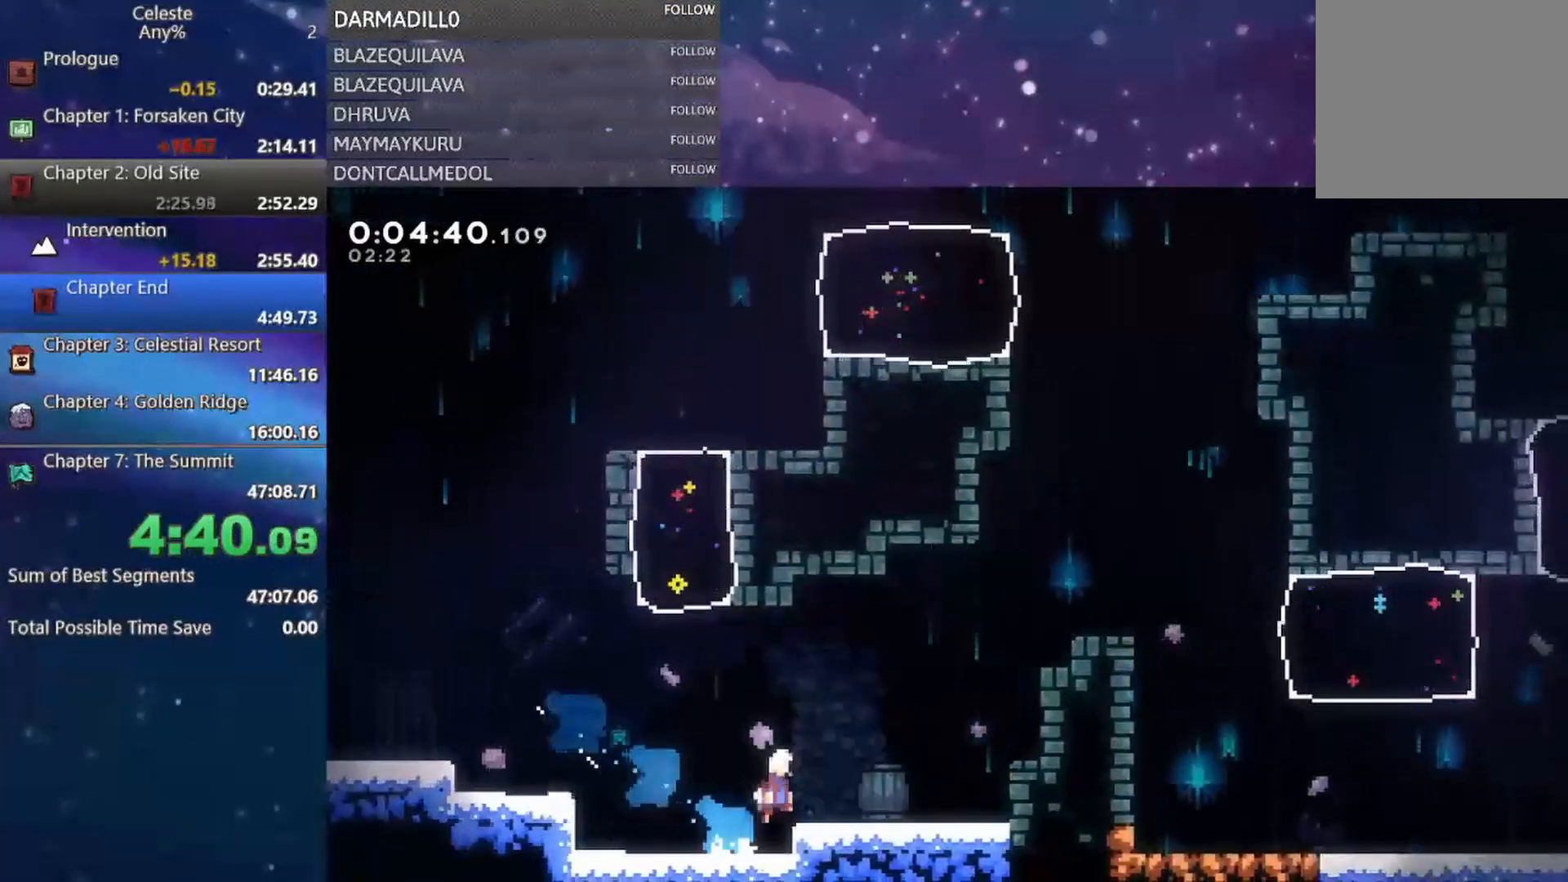
{"buttons": ["A", "B", "R1", "DPAD_UP", "DPAD_RIGHT"], "left_stick": "center", "events": [[233, "B", "down"], [433, "R1", "down"]]}
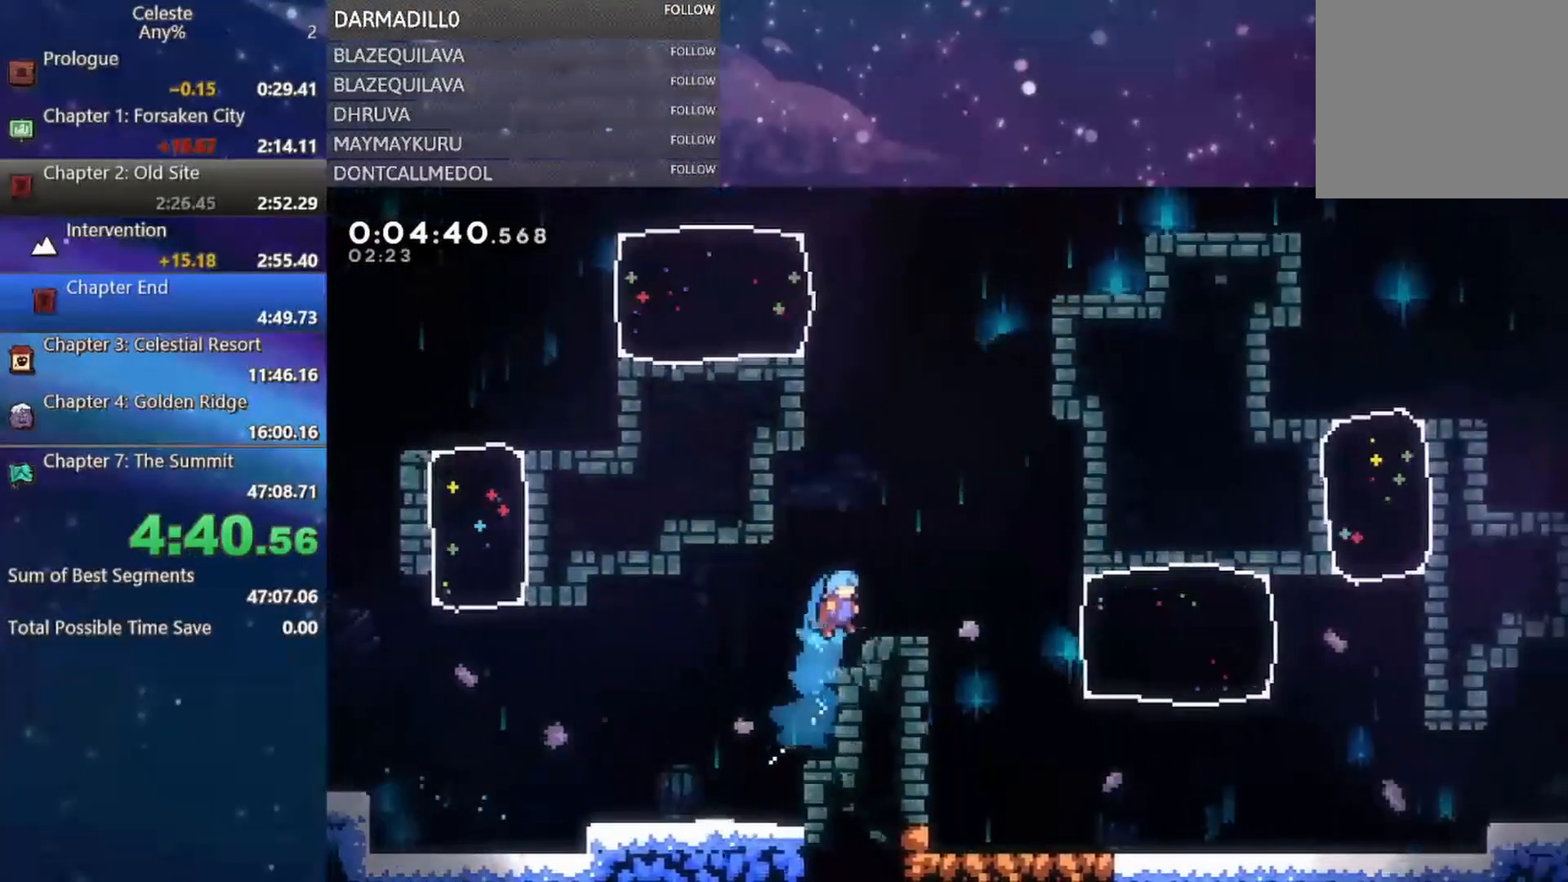
{"buttons": ["DPAD_DOWN", "DPAD_RIGHT"], "left_stick": "center", "events": [[67, "DPAD_UP", "up"], [150, "A", "up"], [183, "B", "up"], [250, "R1", "up"], [333, "DPAD_DOWN", "down"]]}
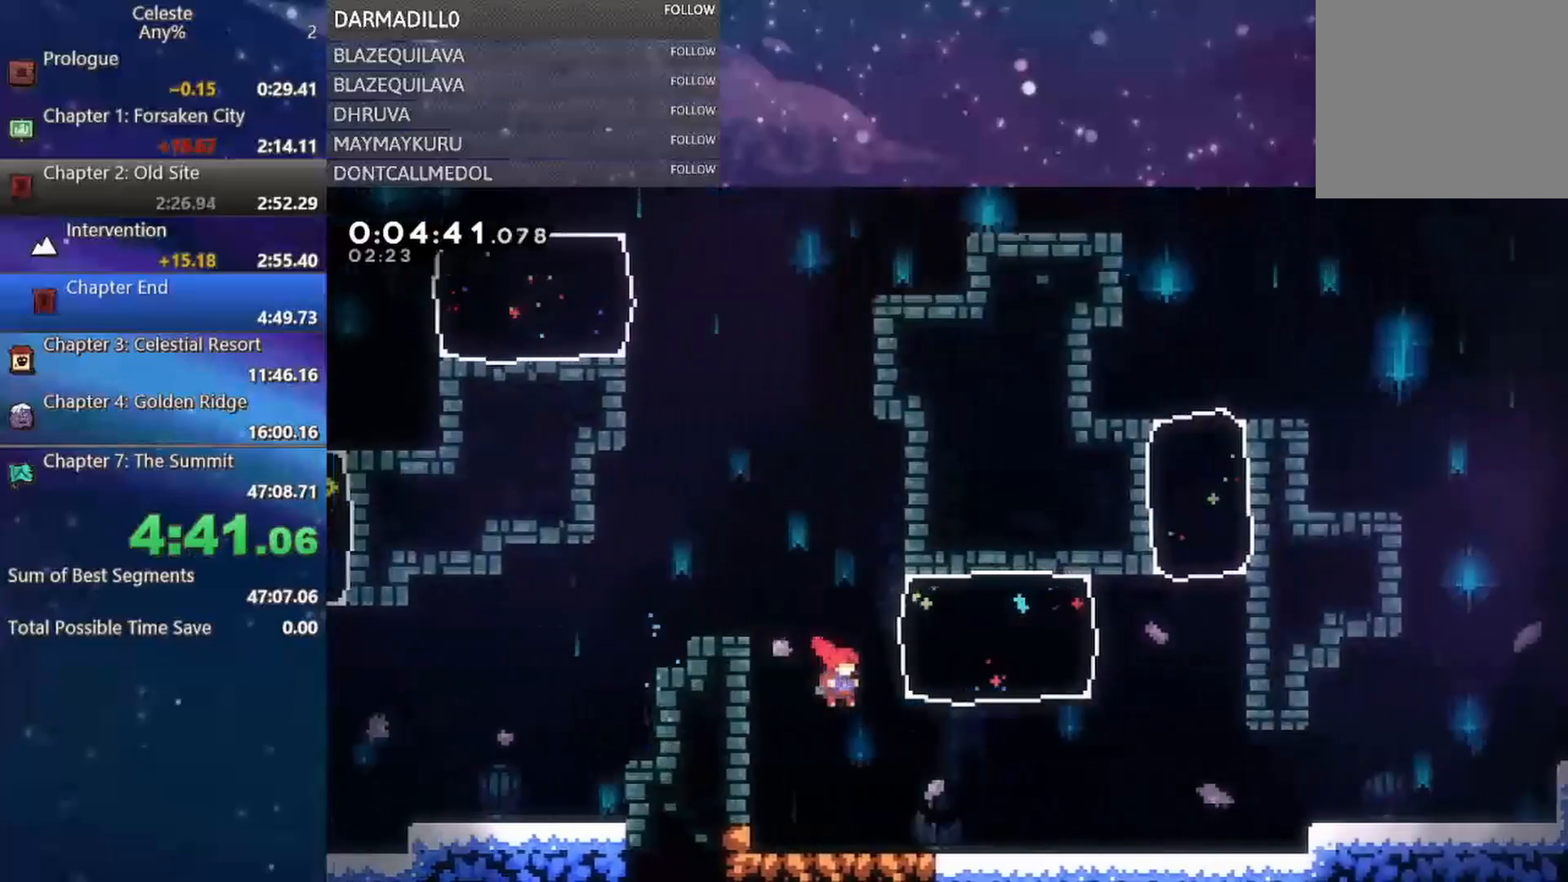
{"buttons": ["A", "DPAD_RIGHT"], "left_stick": "center", "events": [[117, "B", "down"], [250, "B", "up"], [300, "DPAD_DOWN", "up"], [317, "A", "down"]]}
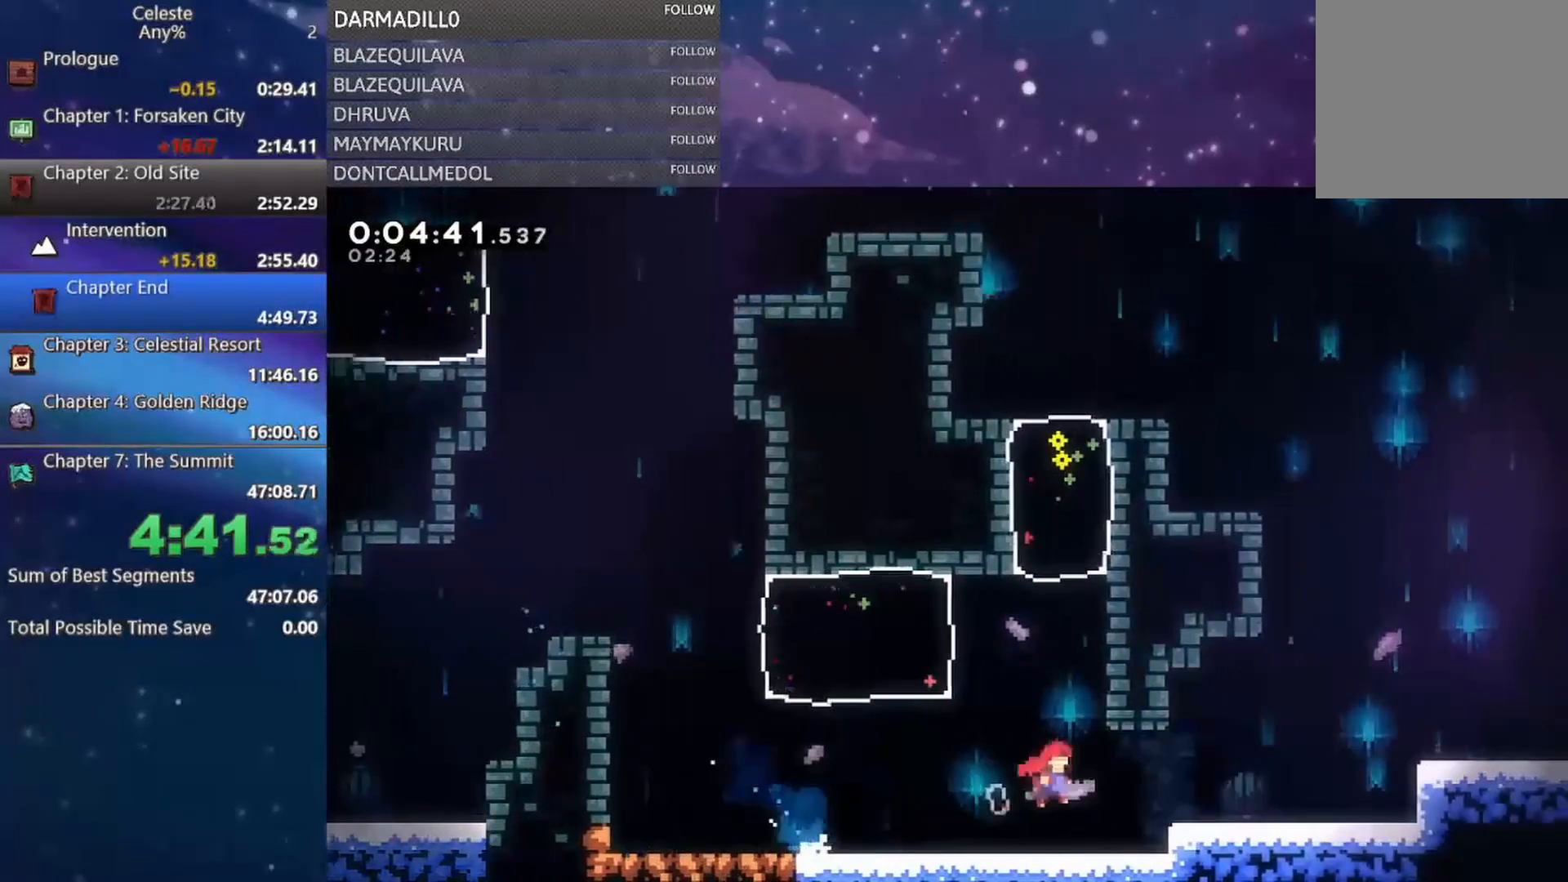
{"buttons": ["B", "DPAD_DOWN", "DPAD_RIGHT"], "left_stick": "center", "events": [[83, "A", "up"], [183, "A", "down"], [433, "A", "up"], [450, "DPAD_DOWN", "down"], [467, "B", "down"]]}
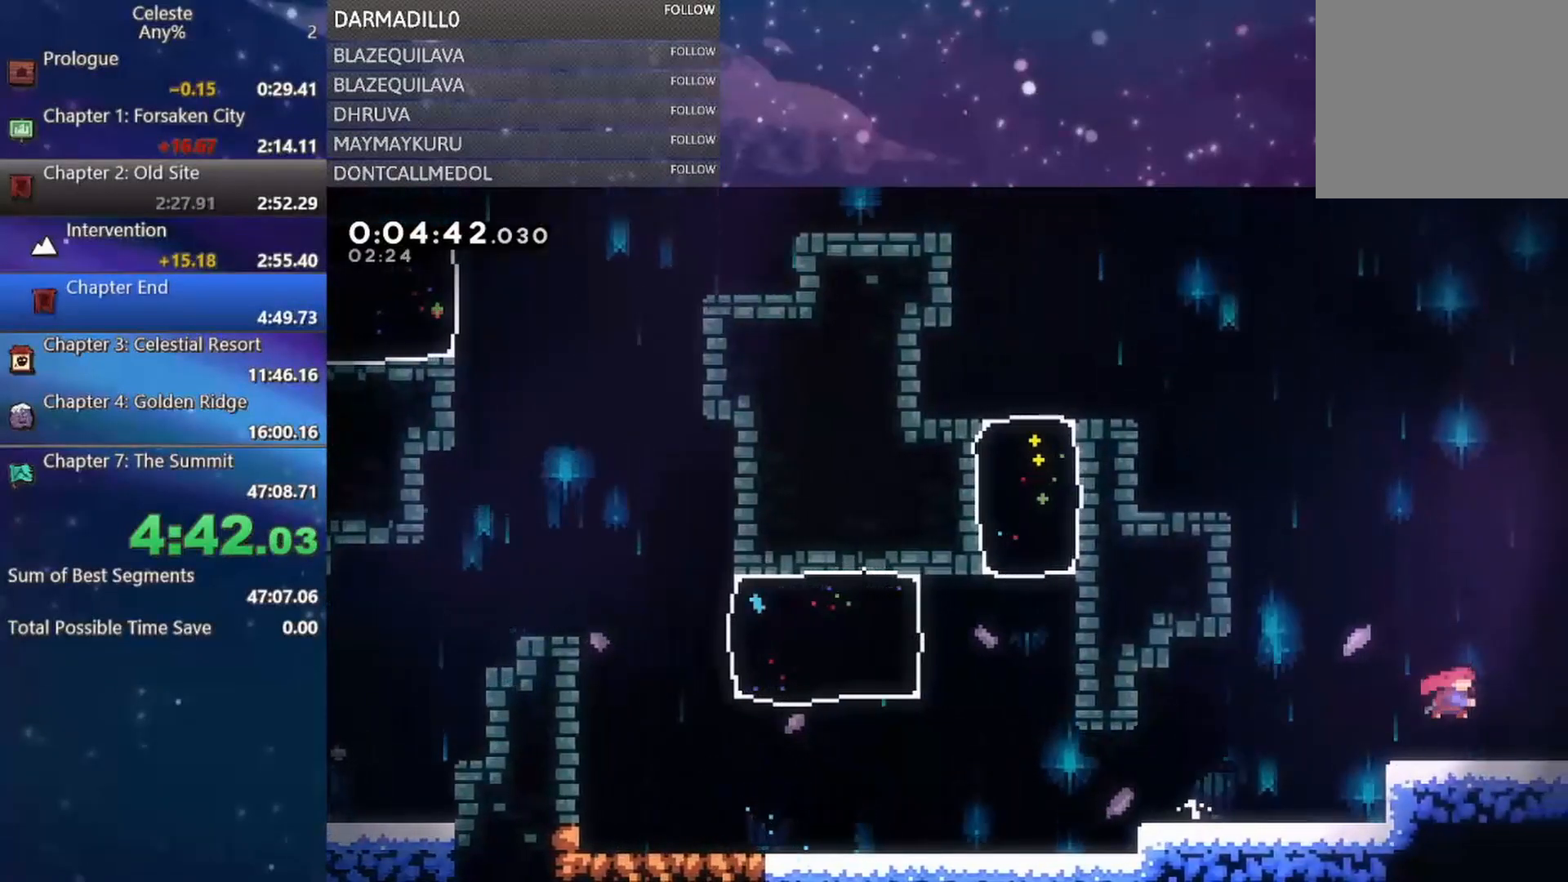
{"buttons": ["A", "DPAD_RIGHT"], "left_stick": "center", "events": [[83, "B", "up"], [133, "A", "down"], [133, "DPAD_DOWN", "up"], [217, "DPAD_RIGHT", "up"], [433, "DPAD_RIGHT", "down"]]}
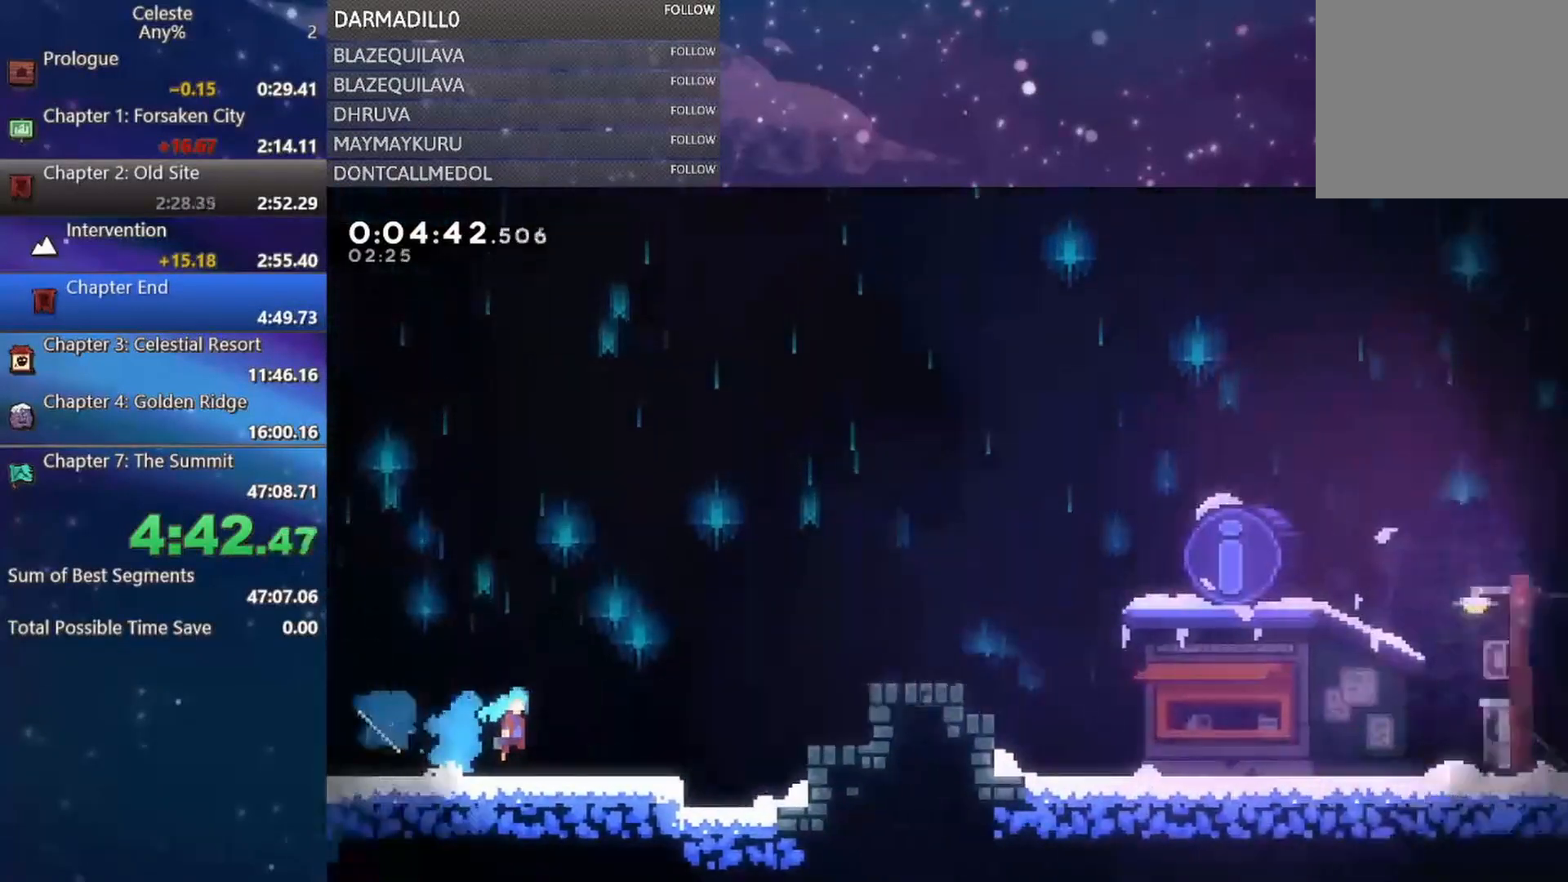
{"buttons": ["A", "DPAD_UP", "DPAD_RIGHT"], "left_stick": "center", "events": [[300, "DPAD_UP", "down"]]}
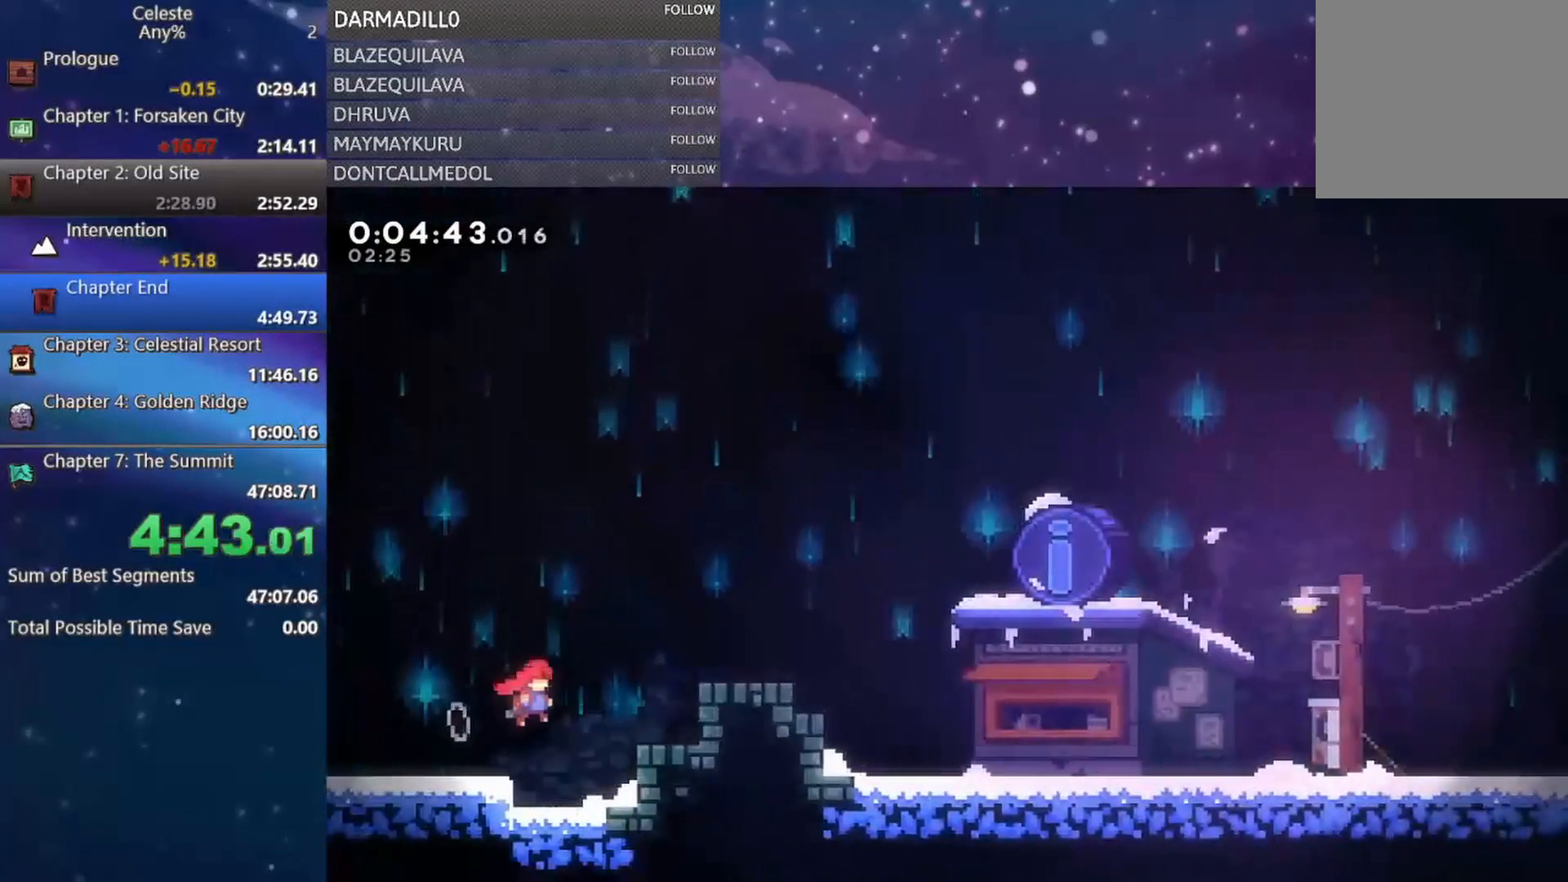
{"buttons": ["DPAD_RIGHT"], "left_stick": "center", "events": [[17, "A", "up"], [67, "L1", "down"], [83, "B", "down"], [117, "R1", "down"], [167, "A", "down"], [217, "B", "up"], [283, "A", "up"], [283, "L1", "up"], [333, "DPAD_UP", "up"], [433, "R1", "up"]]}
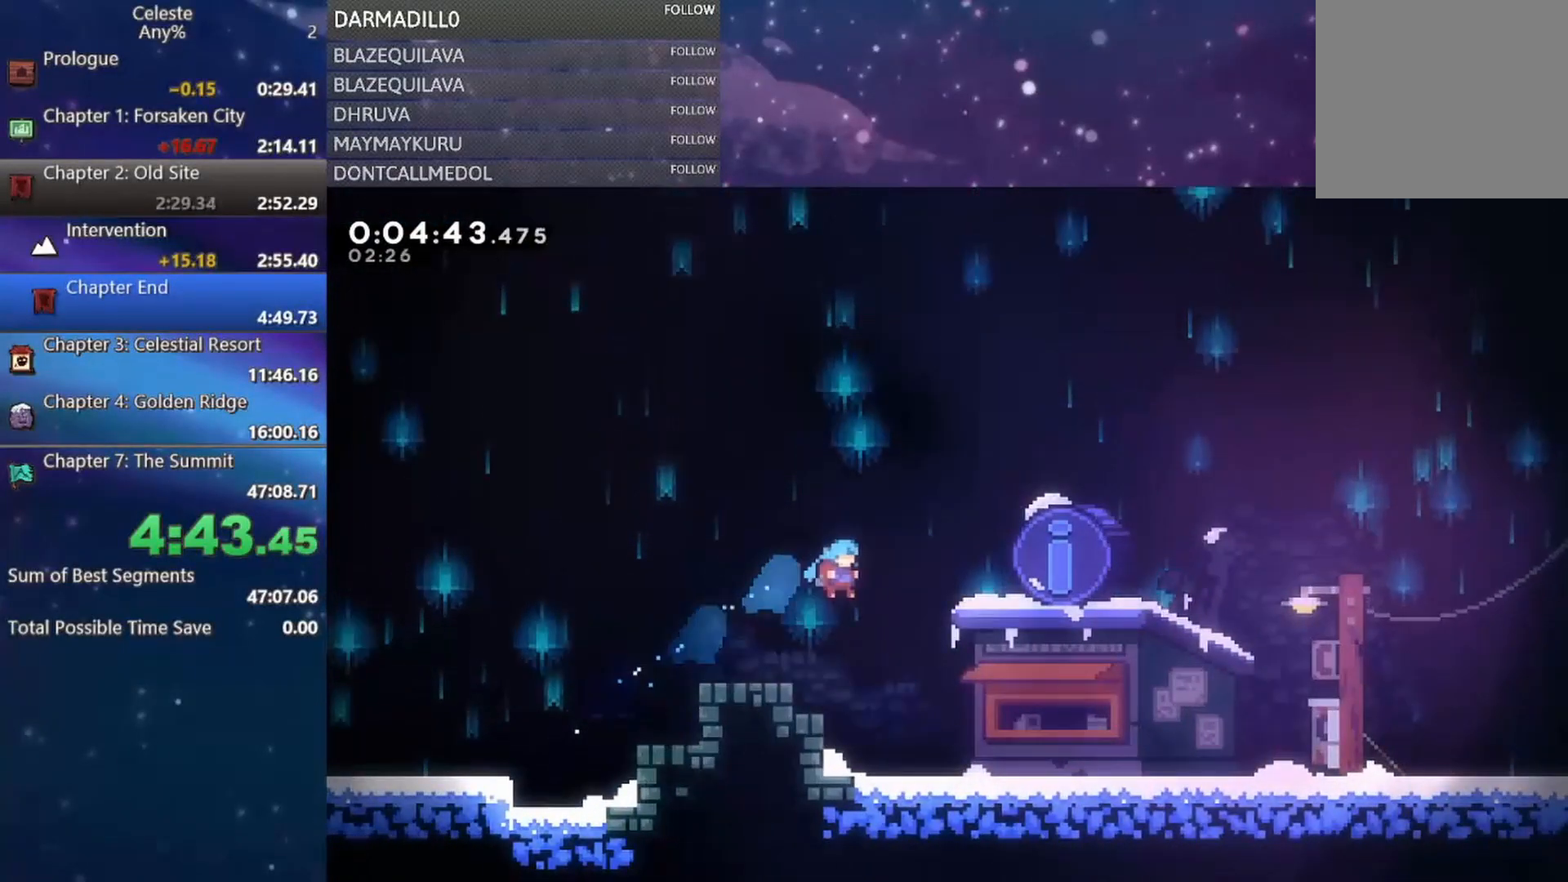
{"buttons": [], "left_stick": "center", "events": [[150, "DPAD_DOWN", "down"], [183, "DPAD_DOWN", "up"], [300, "START", "down"], [350, "R2", "down"], [367, "DPAD_RIGHT", "up"], [417, "START", "up"], [467, "R2", "up"]]}
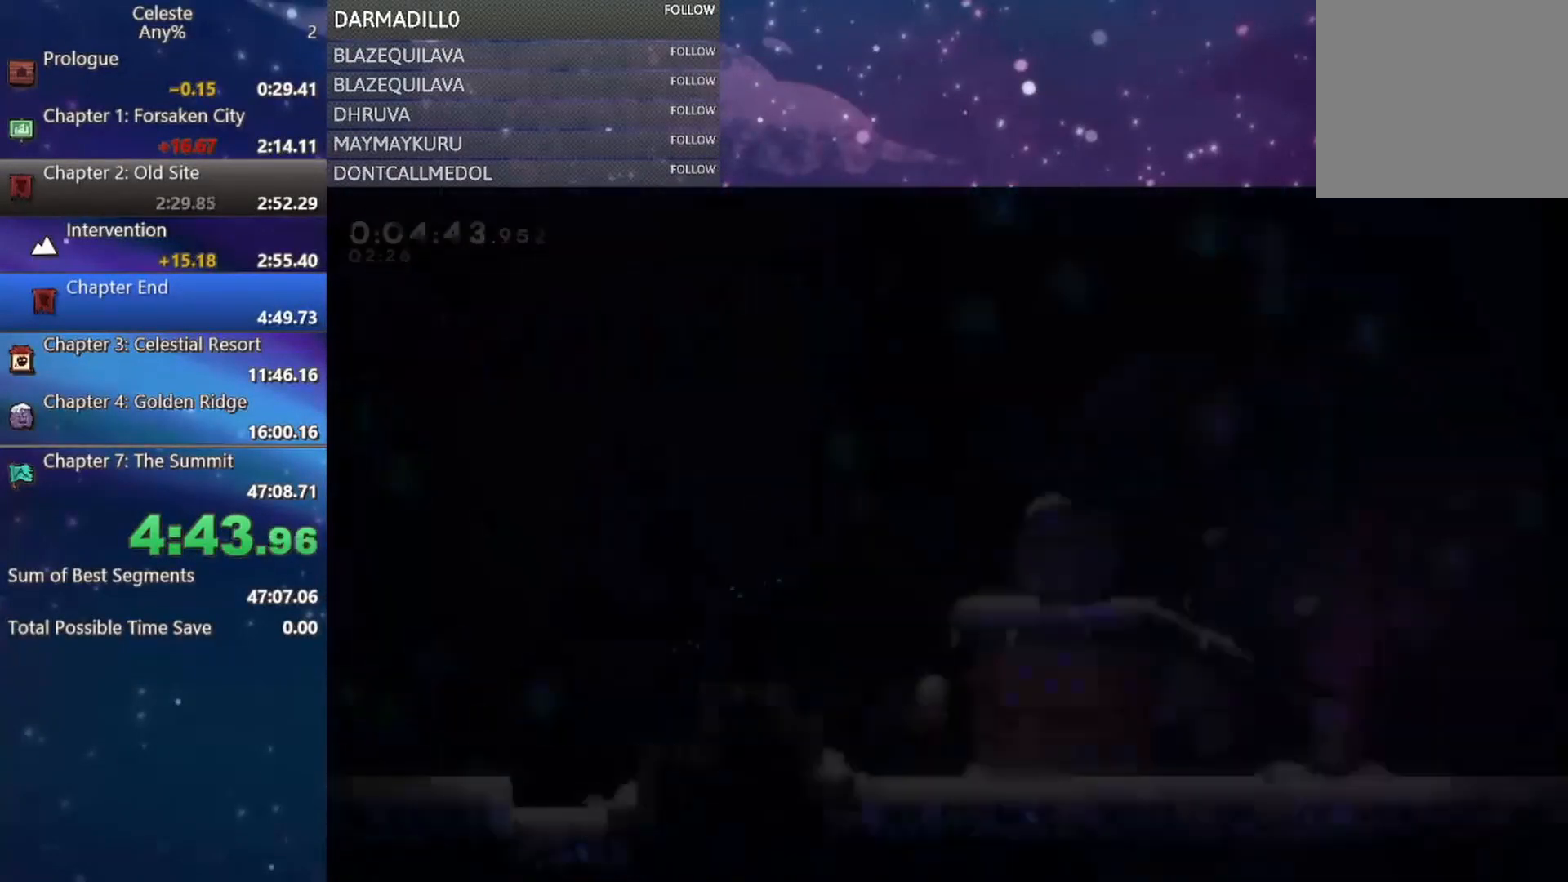
{"buttons": [], "left_stick": "center", "events": []}
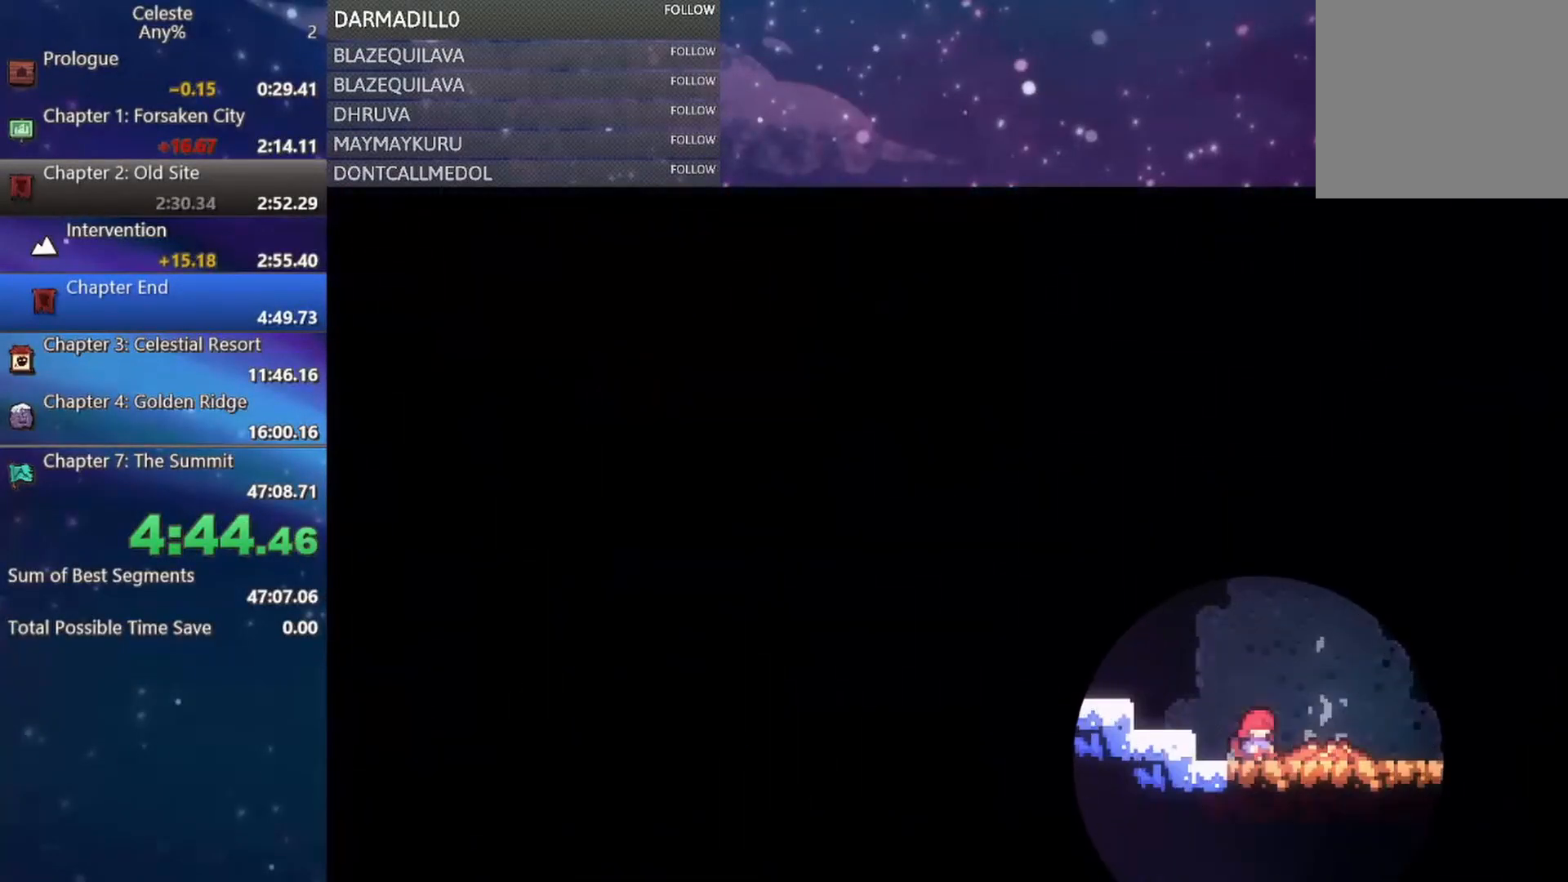
{"buttons": ["B"], "left_stick": "center", "events": [[217, "B", "down"], [283, "A", "down"], [383, "B", "up"], [417, "A", "up"], [500, "B", "down"]]}
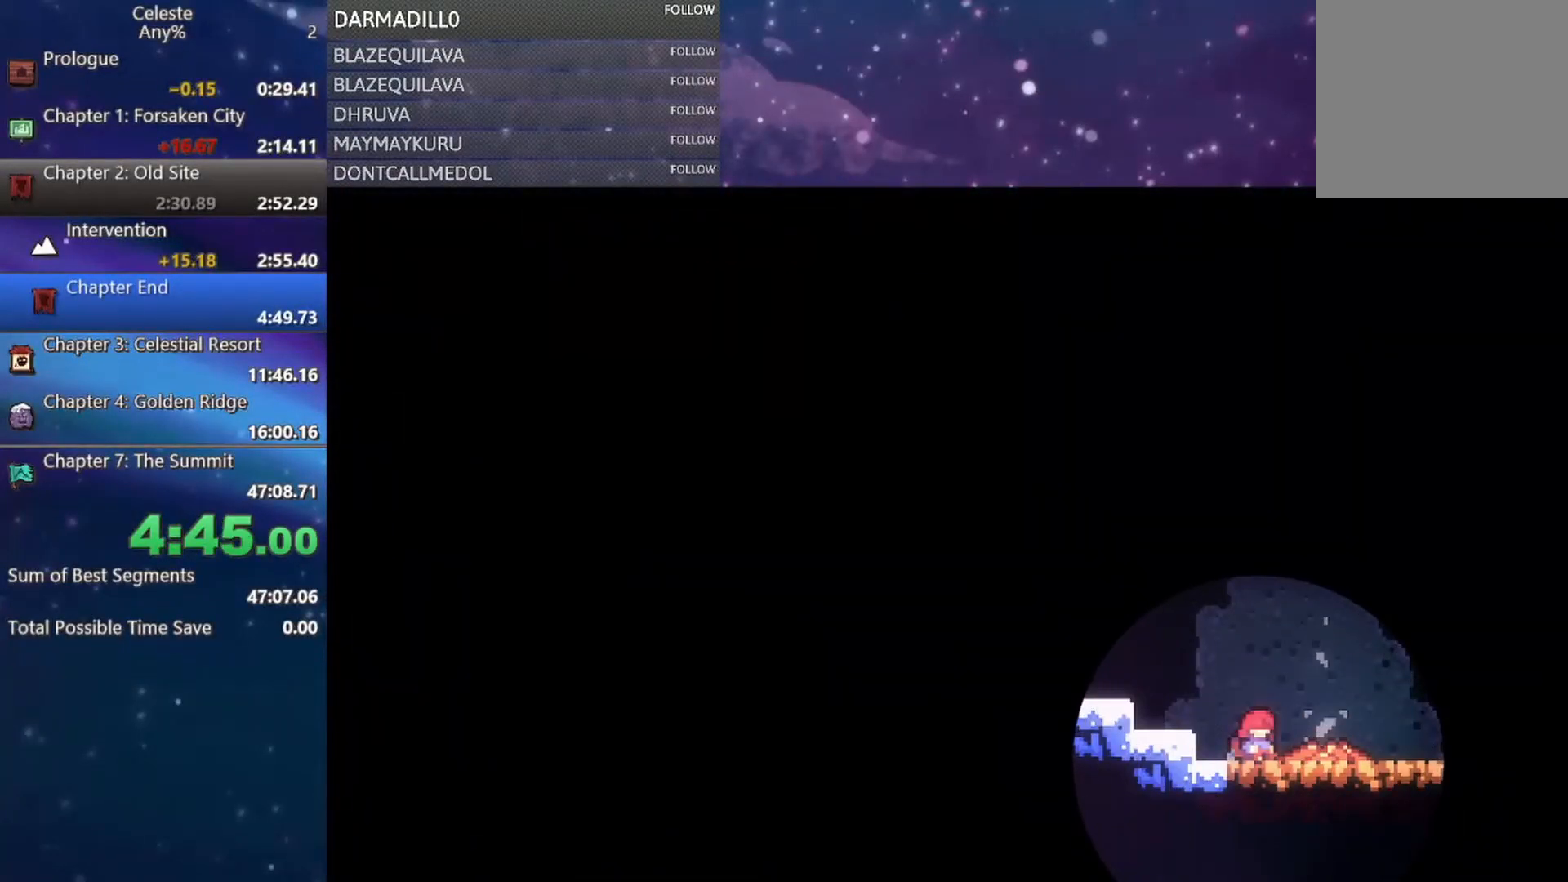
{"buttons": ["DPAD_DOWN", "DPAD_RIGHT"], "left_stick": "center", "events": [[50, "A", "down"], [117, "B", "up"], [217, "A", "up"], [367, "DPAD_DOWN", "down"], [367, "DPAD_RIGHT", "down"]]}
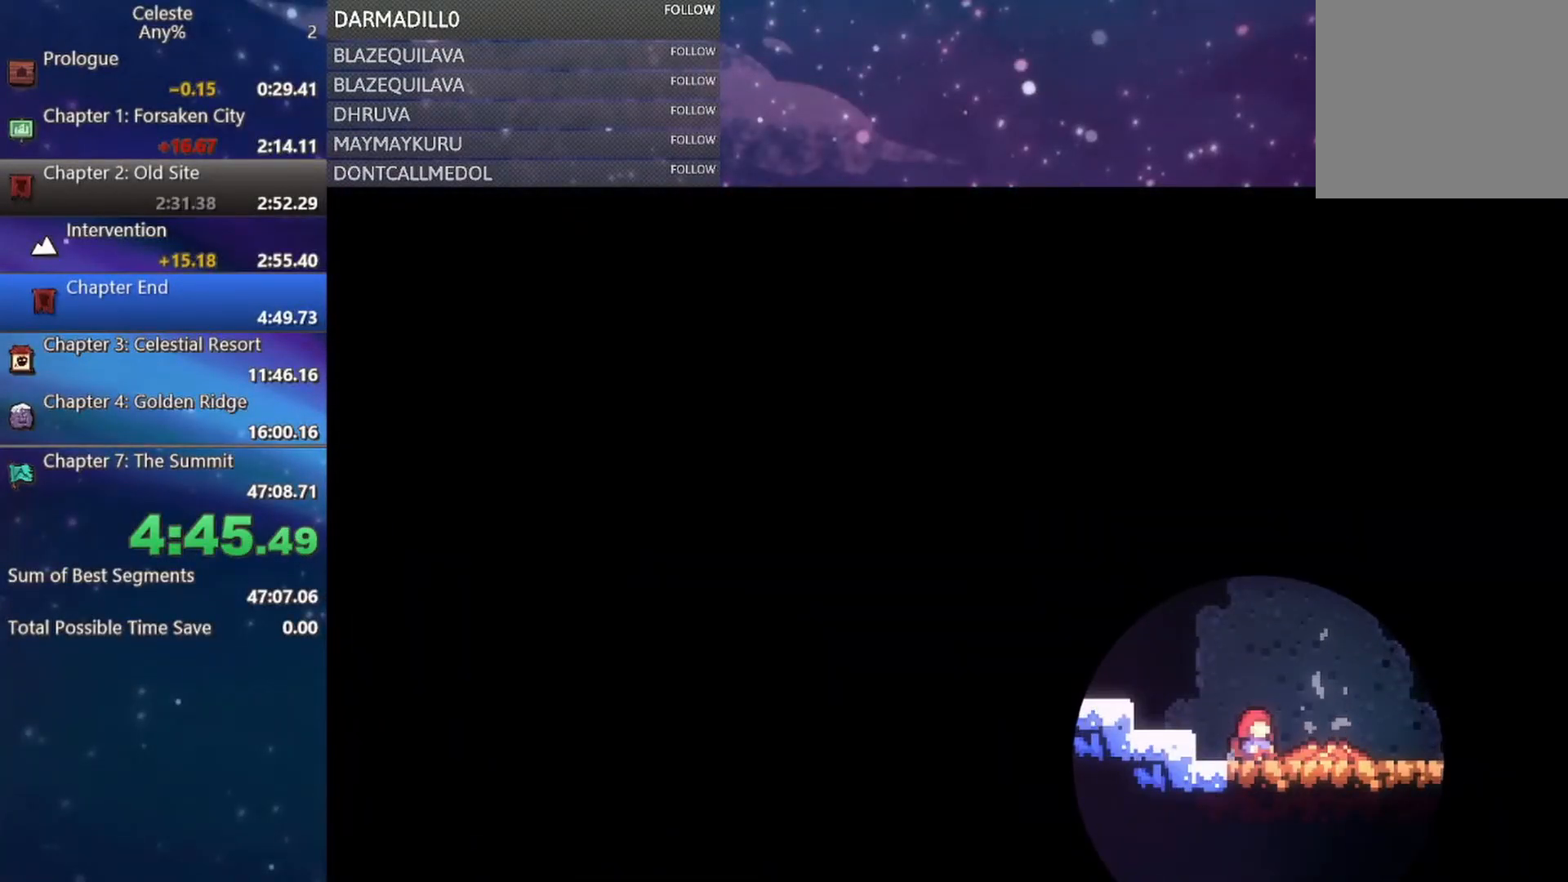
{"buttons": ["DPAD_DOWN", "DPAD_RIGHT"], "left_stick": "center", "events": []}
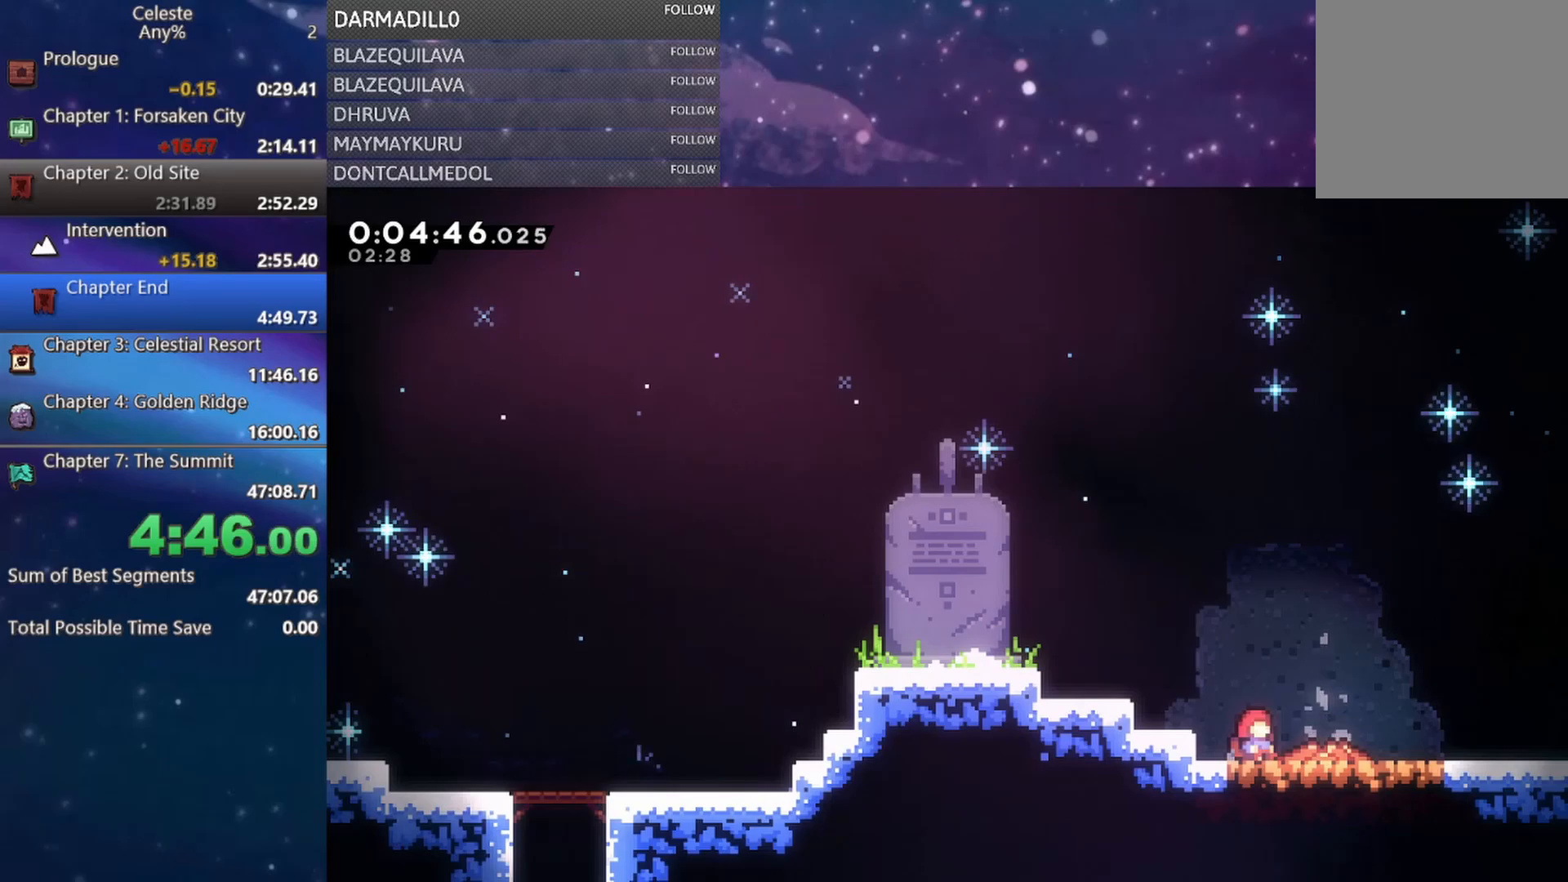
{"buttons": ["DPAD_DOWN", "DPAD_RIGHT"], "left_stick": "center", "events": []}
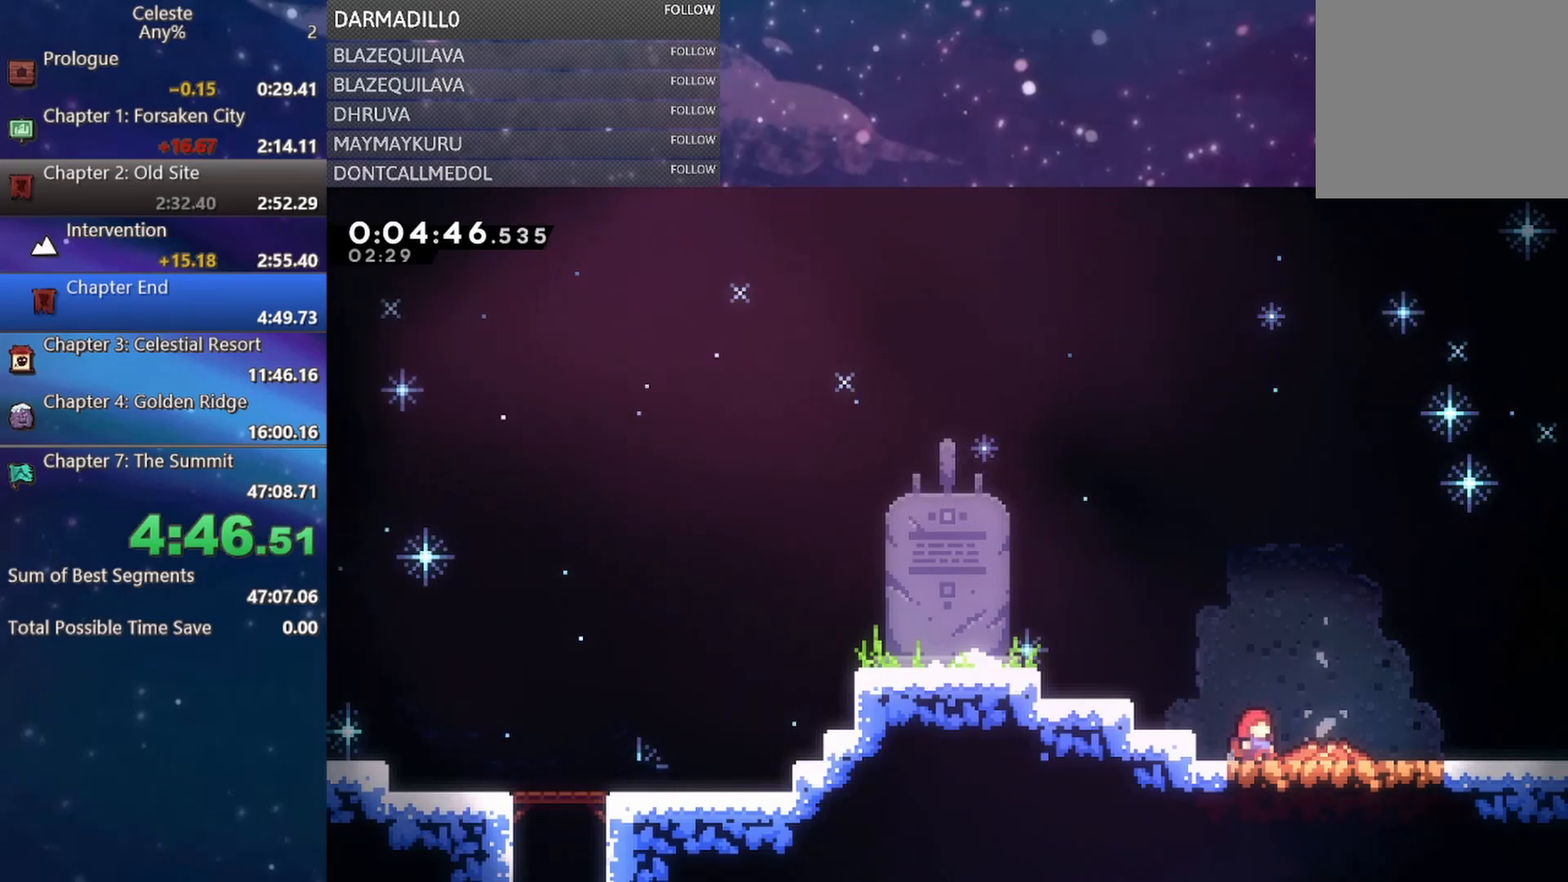
{"buttons": ["DPAD_DOWN", "DPAD_RIGHT"], "left_stick": "center", "events": []}
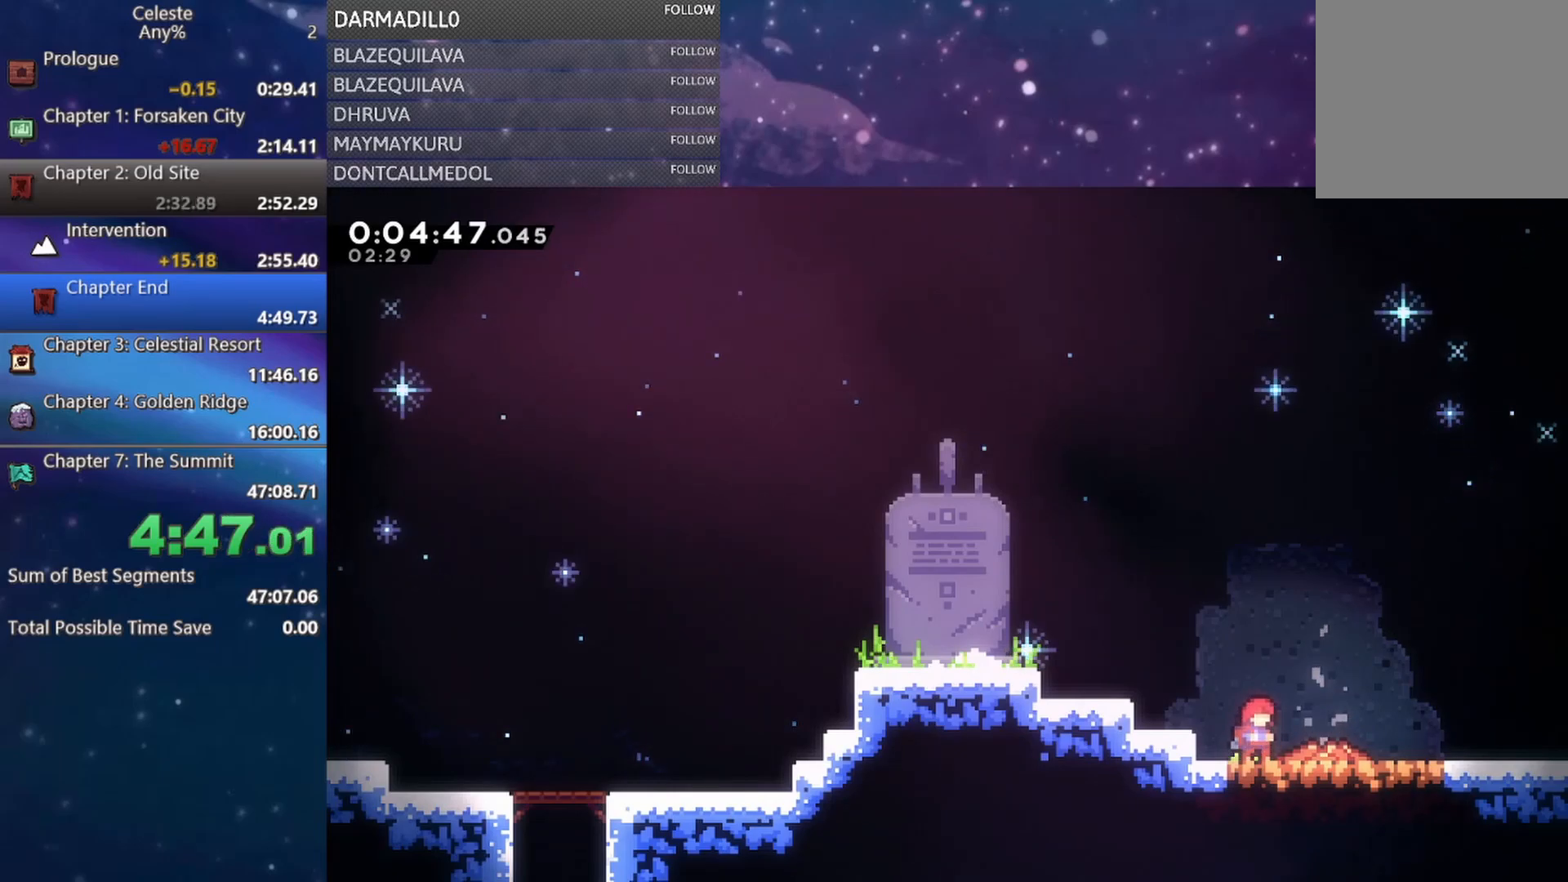
{"buttons": ["DPAD_DOWN", "DPAD_RIGHT"], "left_stick": "center", "events": [[333, "B", "down"], [417, "B", "up"]]}
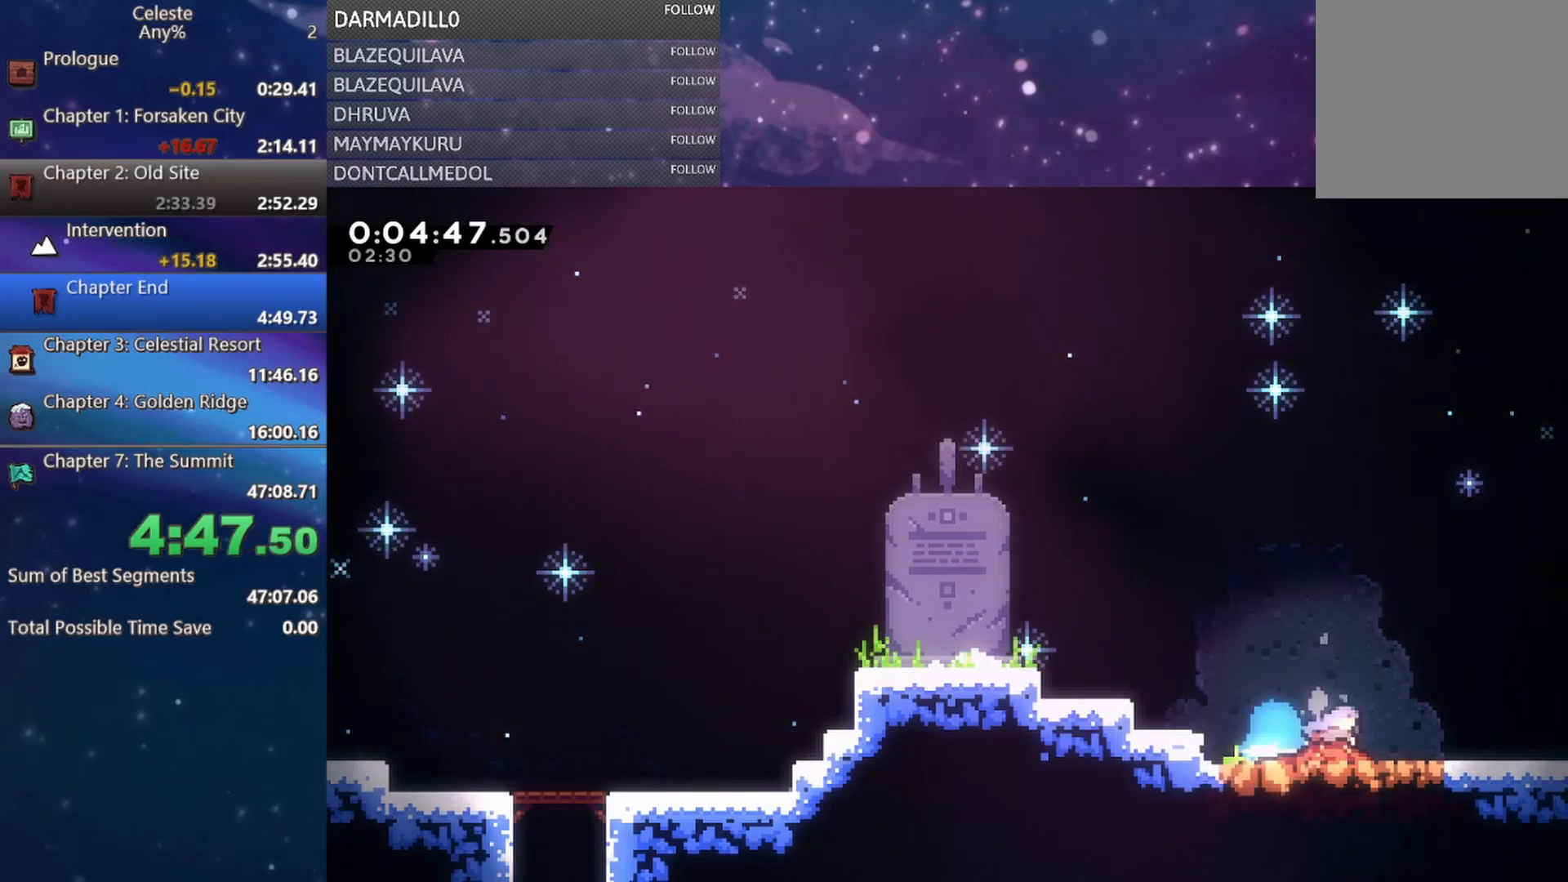
{"buttons": ["DPAD_DOWN", "DPAD_RIGHT"], "left_stick": "center", "events": [[17, "A", "down"], [217, "A", "up"]]}
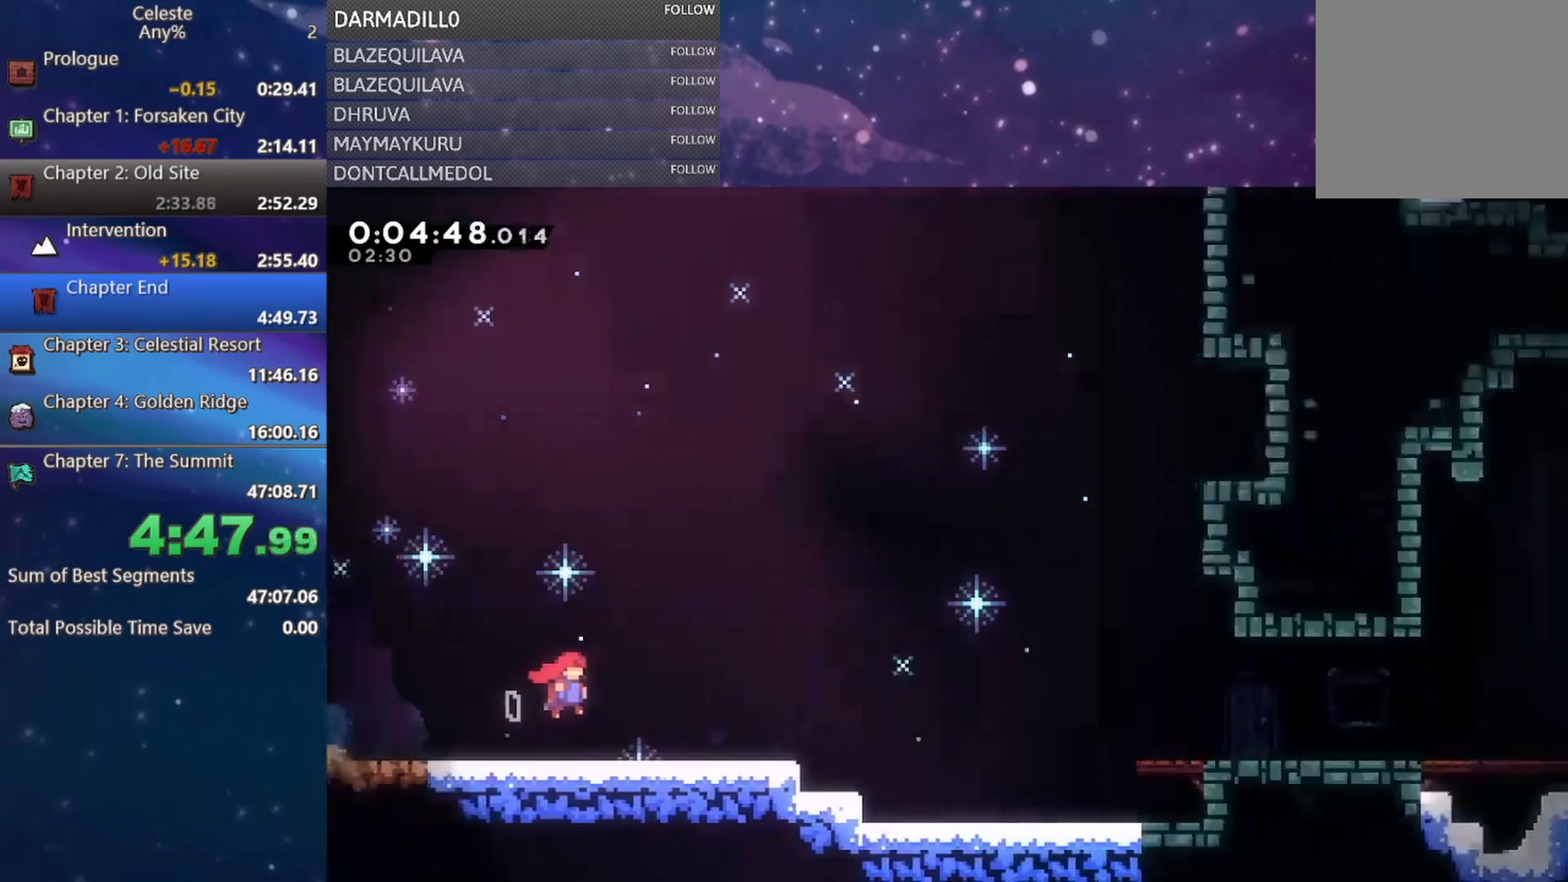
{"buttons": ["DPAD_DOWN", "DPAD_RIGHT"], "left_stick": "center", "events": [[383, "B", "down"], [500, "B", "up"]]}
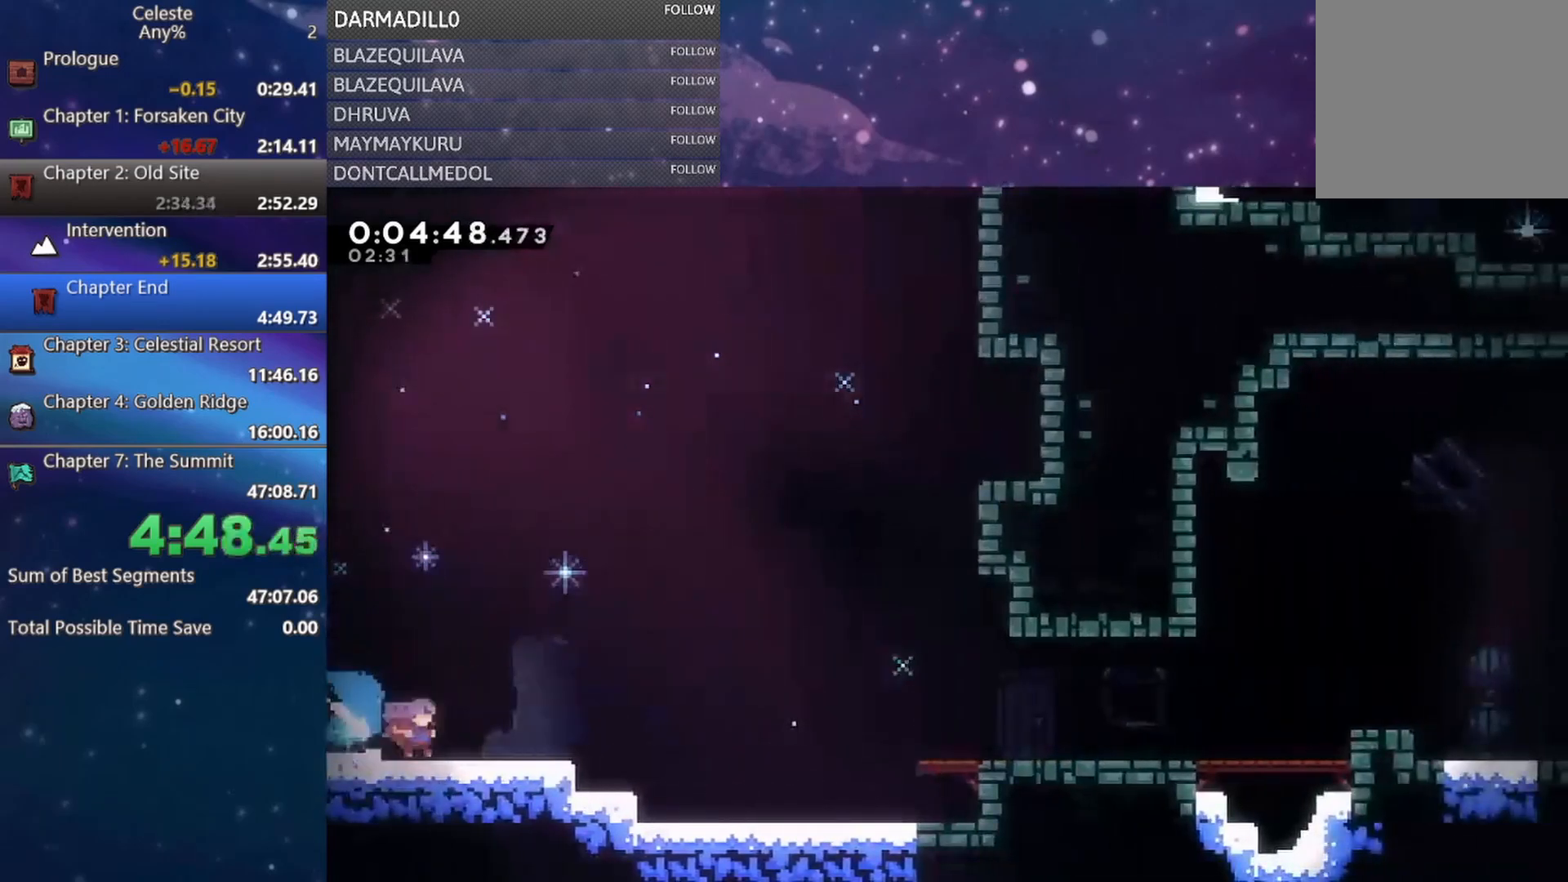
{"buttons": ["B", "DPAD_DOWN", "DPAD_RIGHT"], "left_stick": "center", "events": [[67, "A", "down"], [383, "A", "up"], [450, "B", "down"]]}
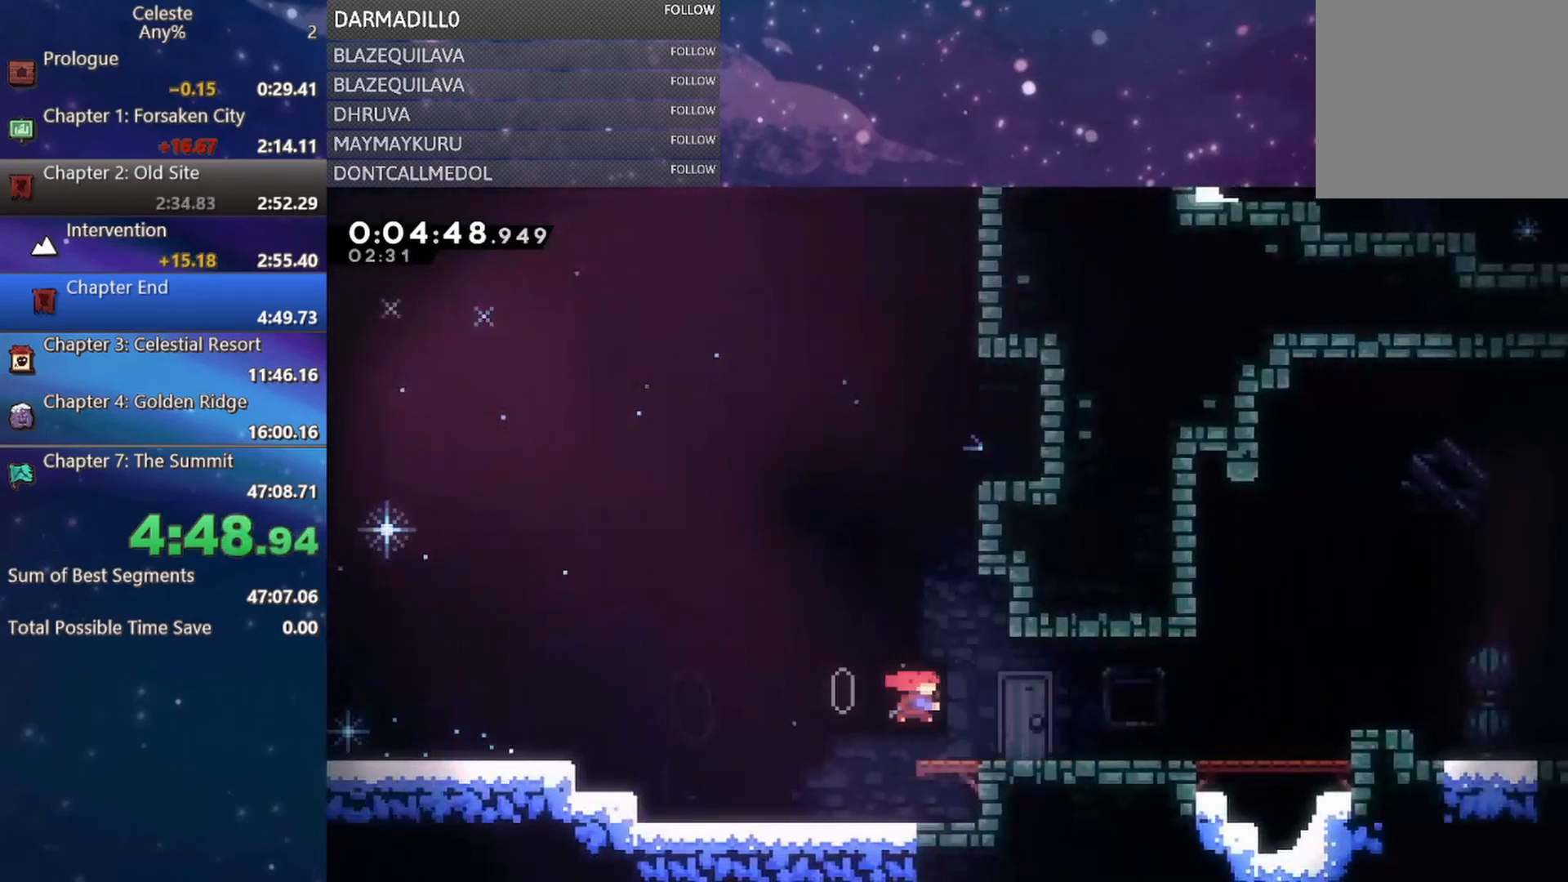
{"buttons": ["B", "DPAD_DOWN", "DPAD_RIGHT"], "left_stick": "center", "events": [[67, "B", "up"], [117, "A", "down"], [383, "A", "up"], [417, "B", "down"]]}